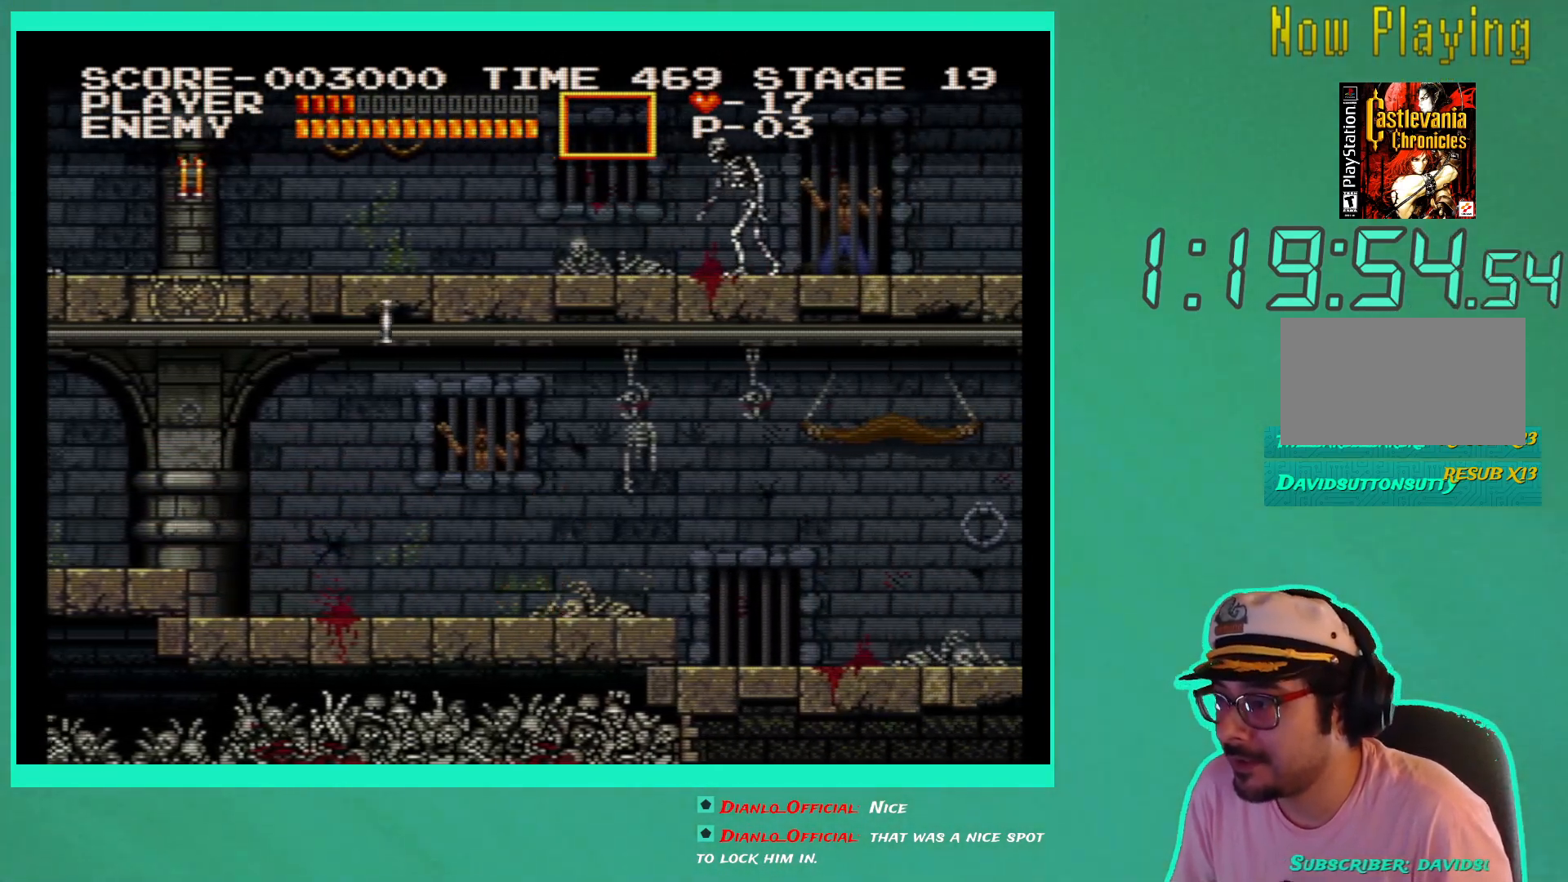
Gameplay with a controller (Xbox layout); each line is a JSON object with the inputs held at the frame after it. "events" lists button and stick changes between this image and that frame as [ms after this image, input, new state], when the widget could be followed in between. Not read: L3 R3.
{"buttons": ["DPAD_RIGHT"], "left_stick": "center", "right_stick": "center", "events": [[233, "A", "down"], [333, "A", "up"]]}
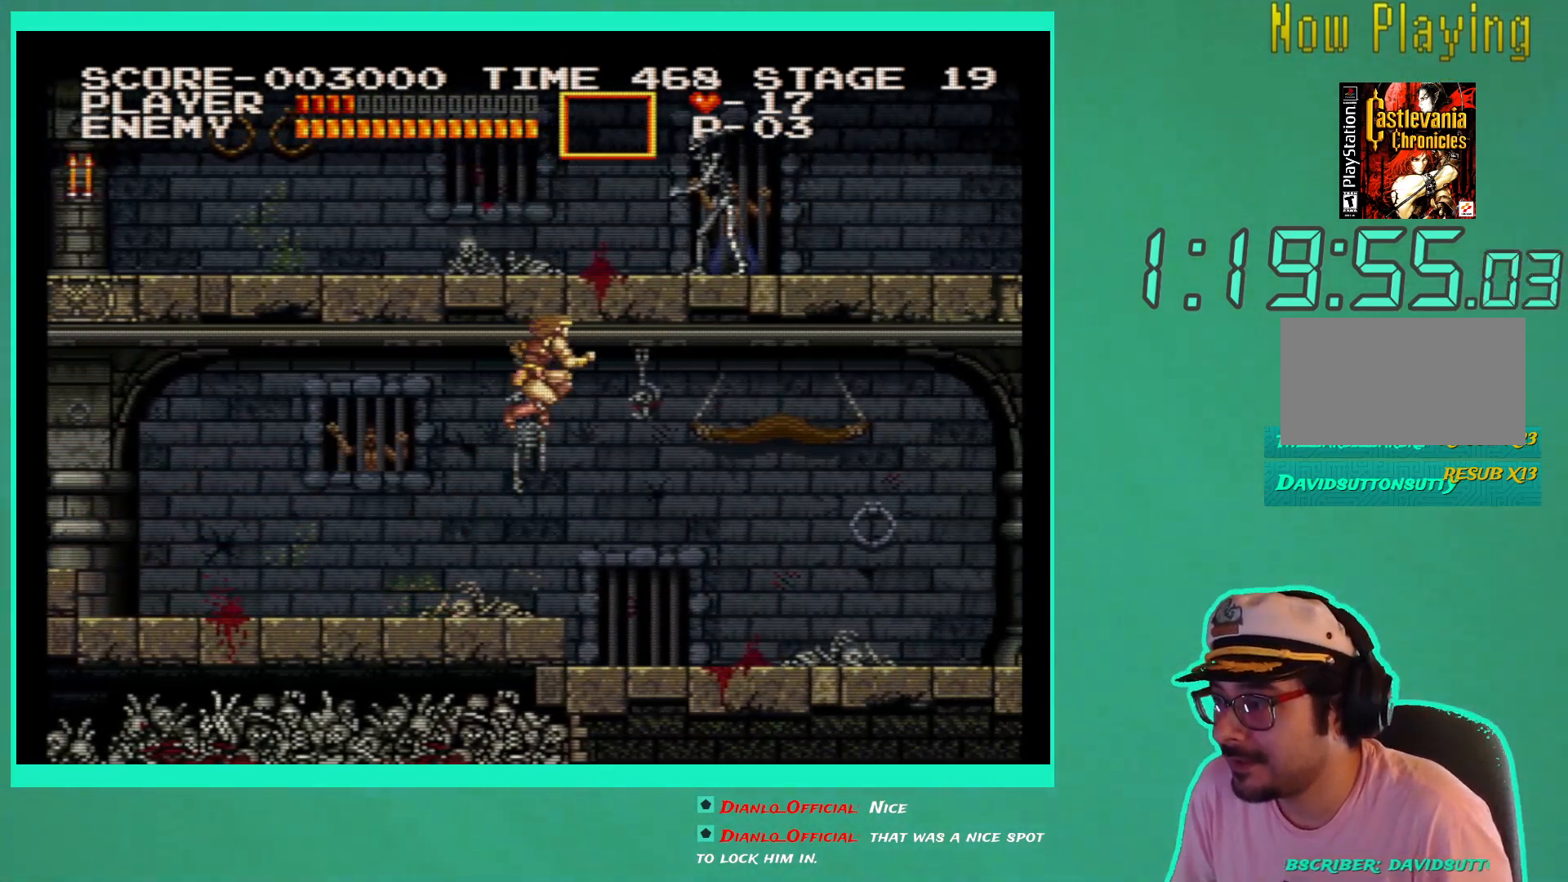
{"buttons": ["DPAD_RIGHT"], "left_stick": "center", "right_stick": "center", "events": [[150, "X", "down"], [250, "X", "up"]]}
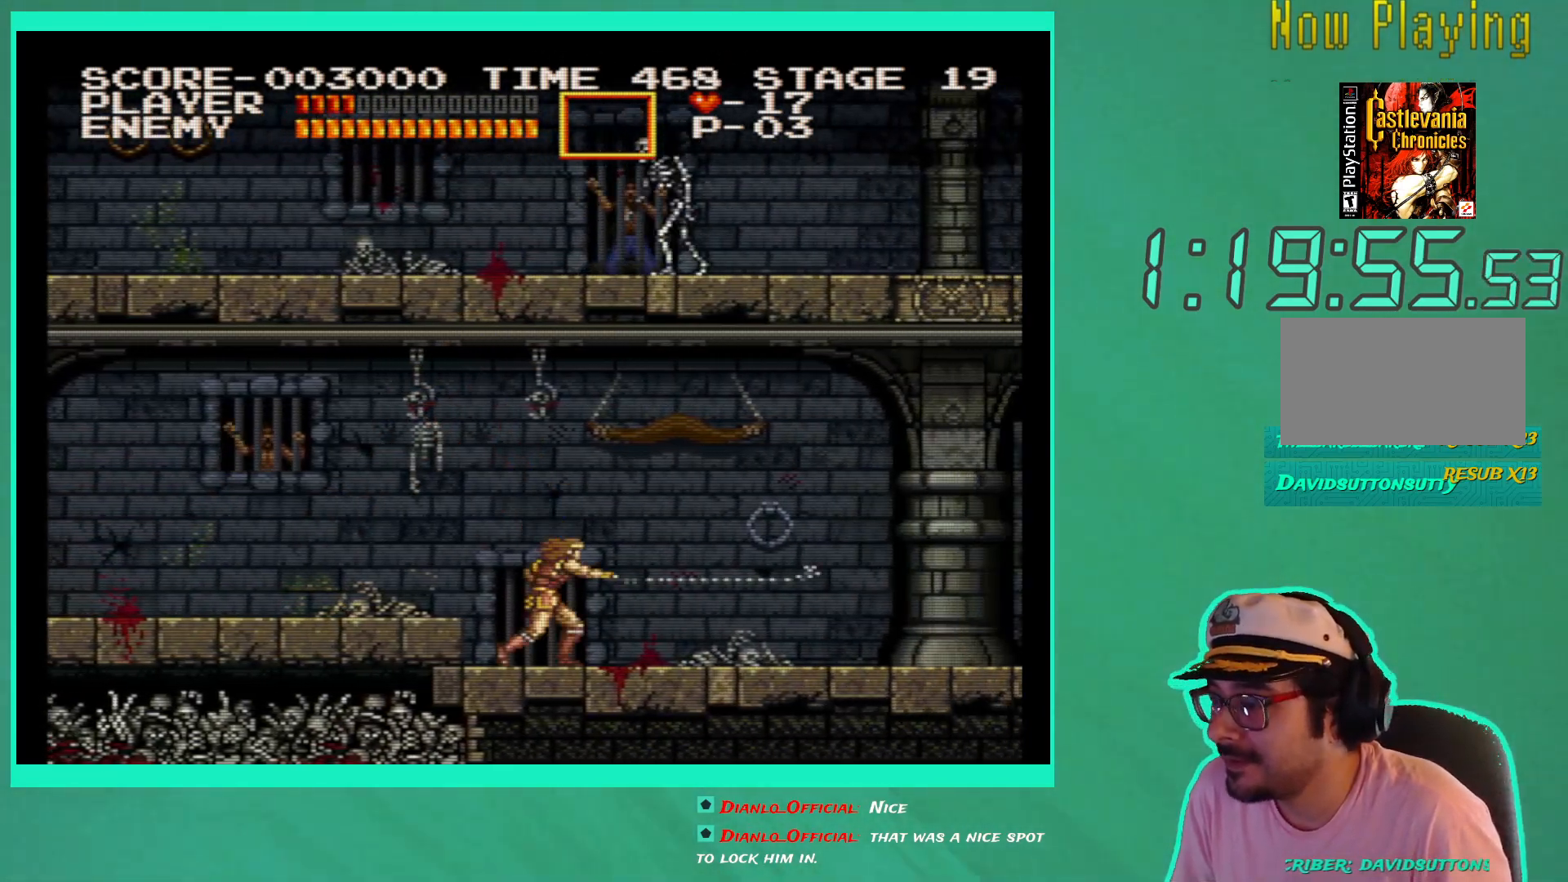
{"buttons": ["DPAD_RIGHT"], "left_stick": "center", "right_stick": "center", "events": []}
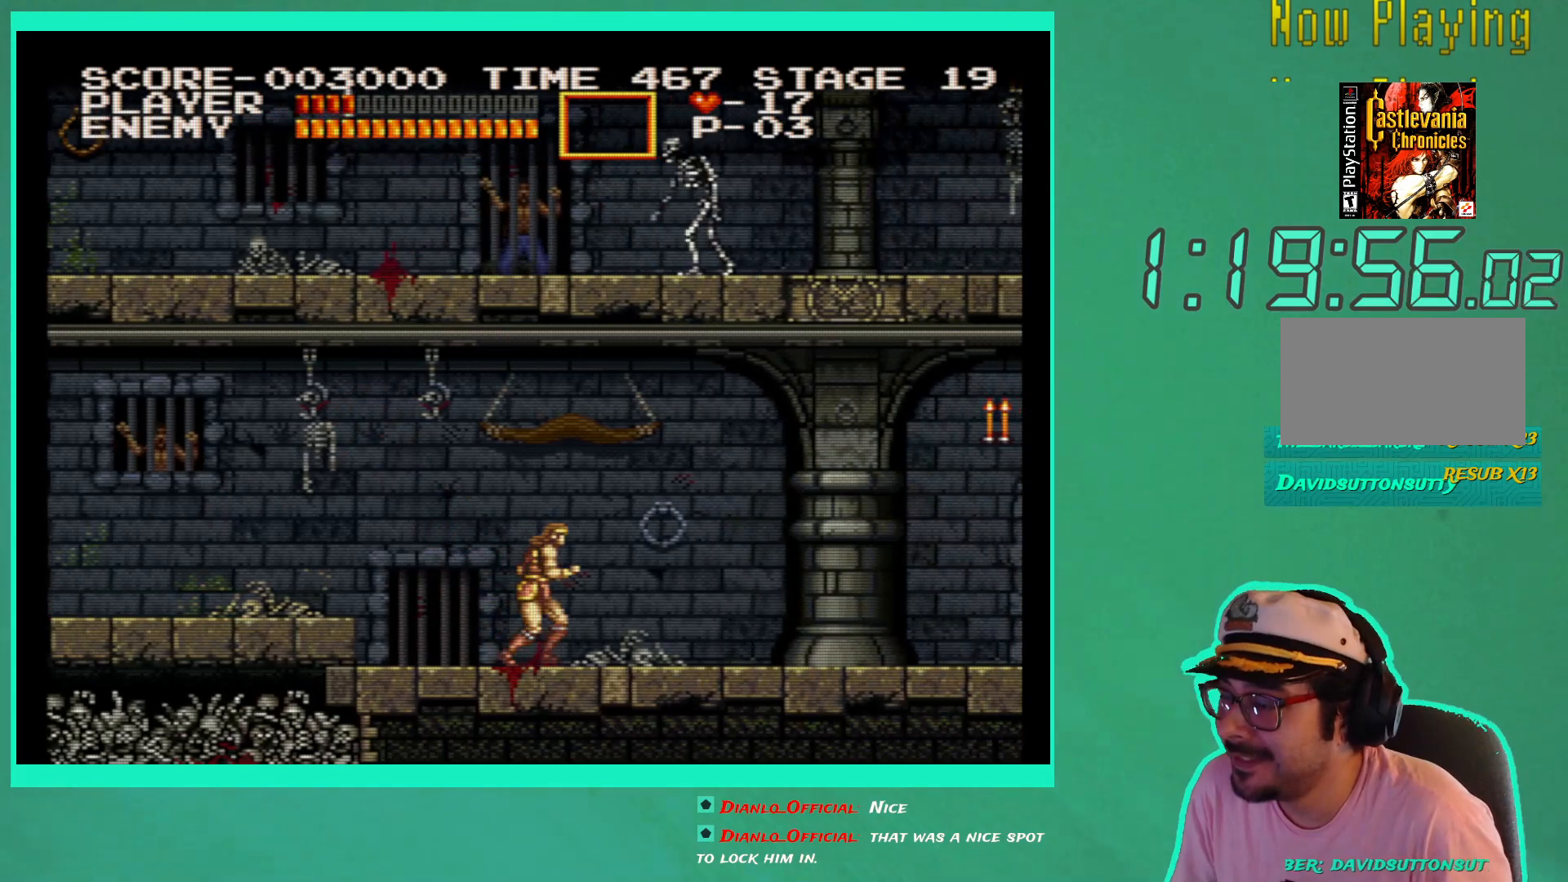
{"buttons": ["X", "DPAD_RIGHT"], "left_stick": "center", "right_stick": "center", "events": [[133, "A", "down"], [233, "A", "up"], [333, "X", "down"], [433, "X", "up"], [500, "X", "down"]]}
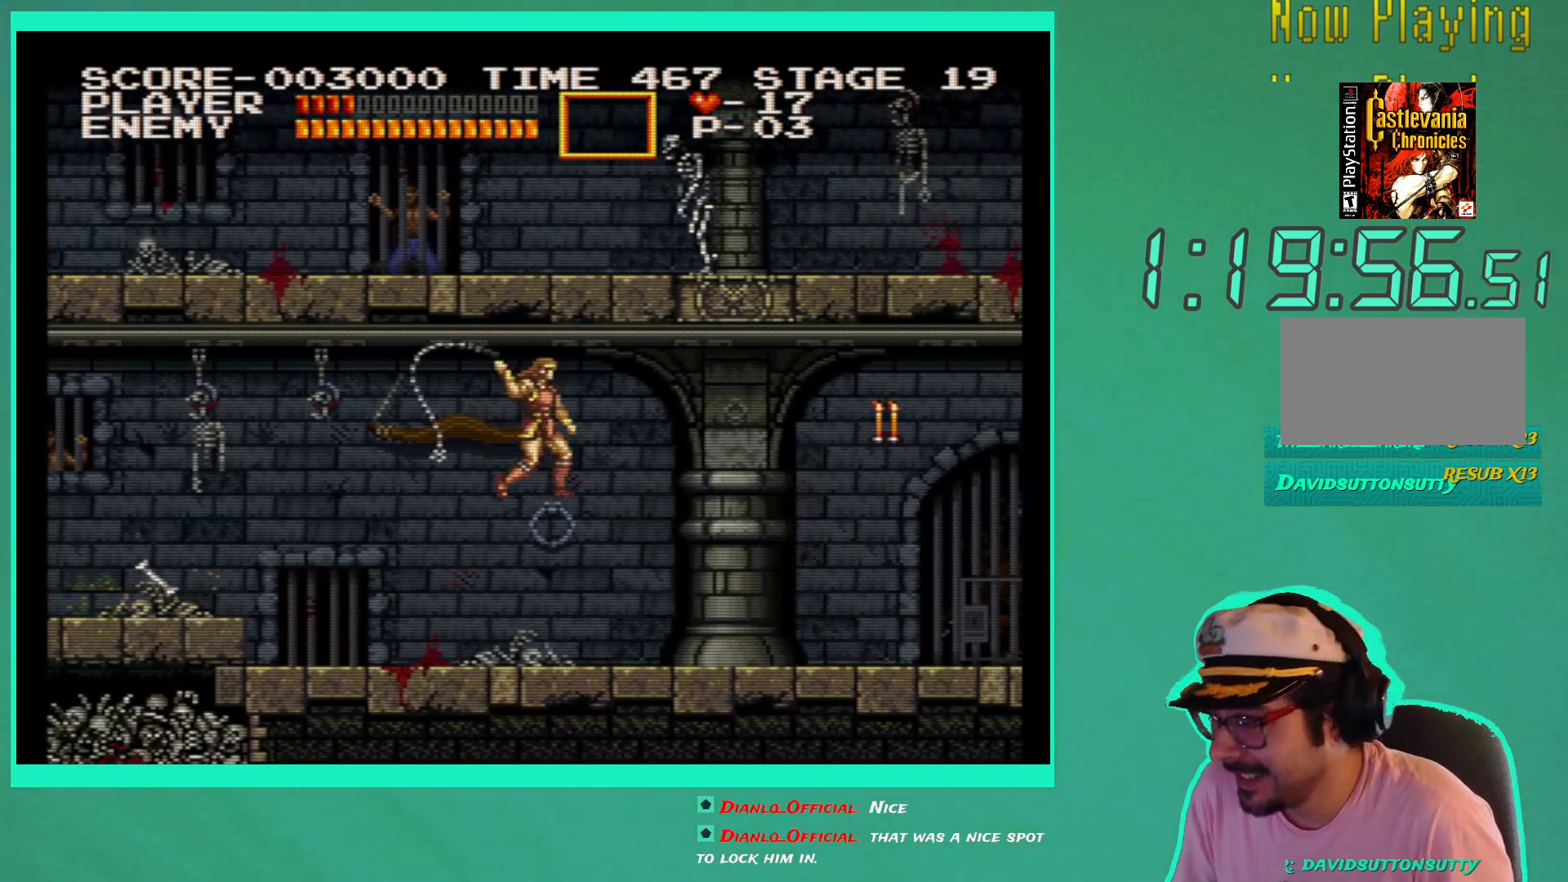
{"buttons": ["A", "DPAD_RIGHT"], "left_stick": "center", "right_stick": "center", "events": [[100, "X", "up"], [450, "A", "down"]]}
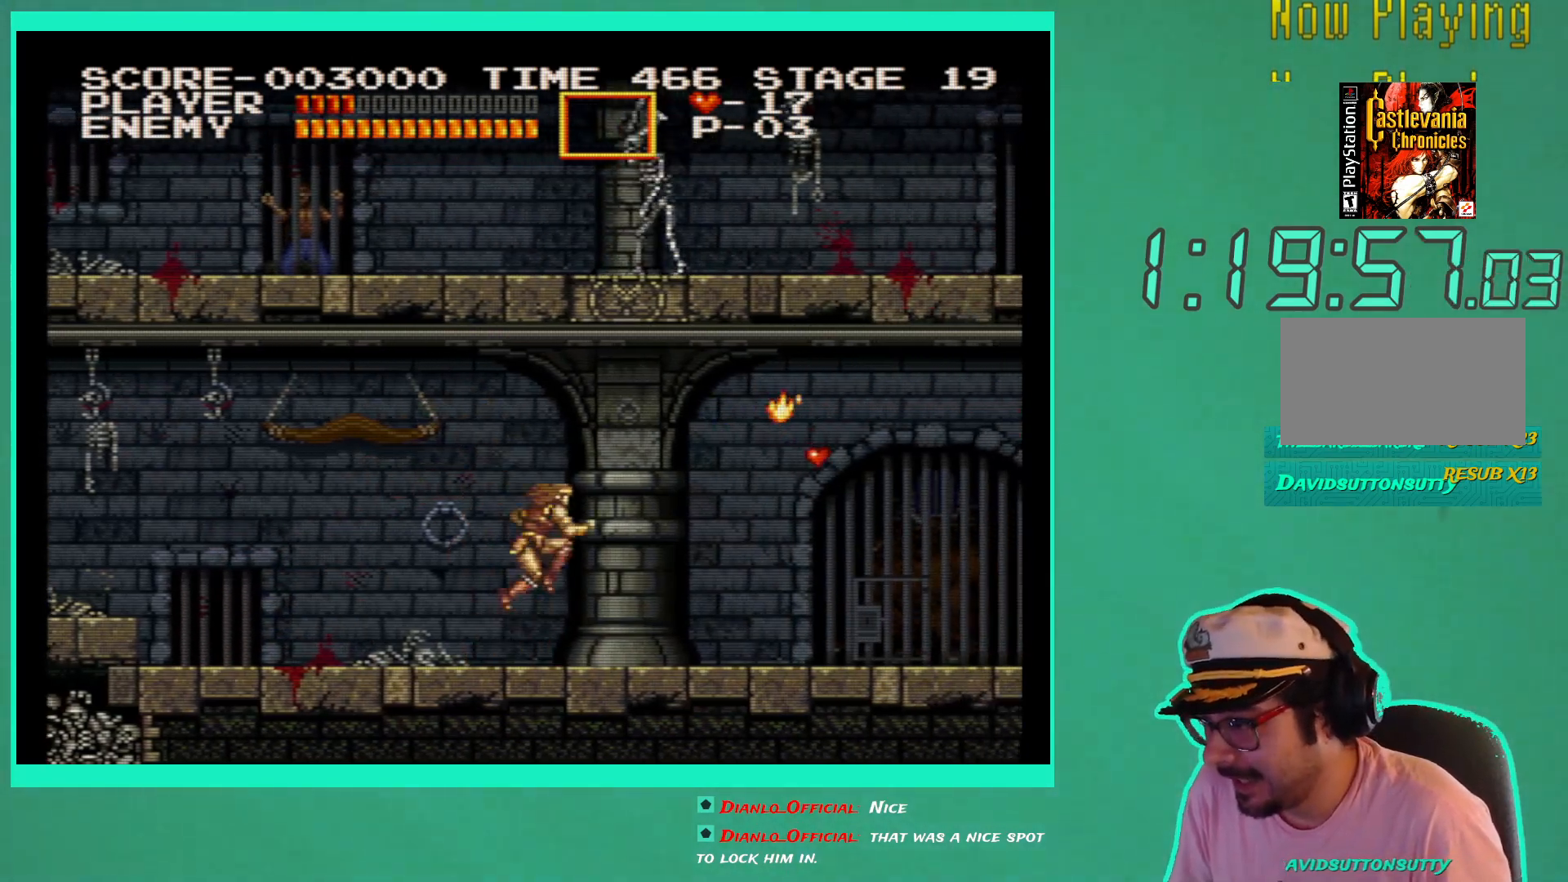
{"buttons": ["X", "DPAD_RIGHT"], "left_stick": "center", "right_stick": "center", "events": [[50, "A", "up"], [250, "X", "down"], [300, "X", "up"], [450, "X", "down"]]}
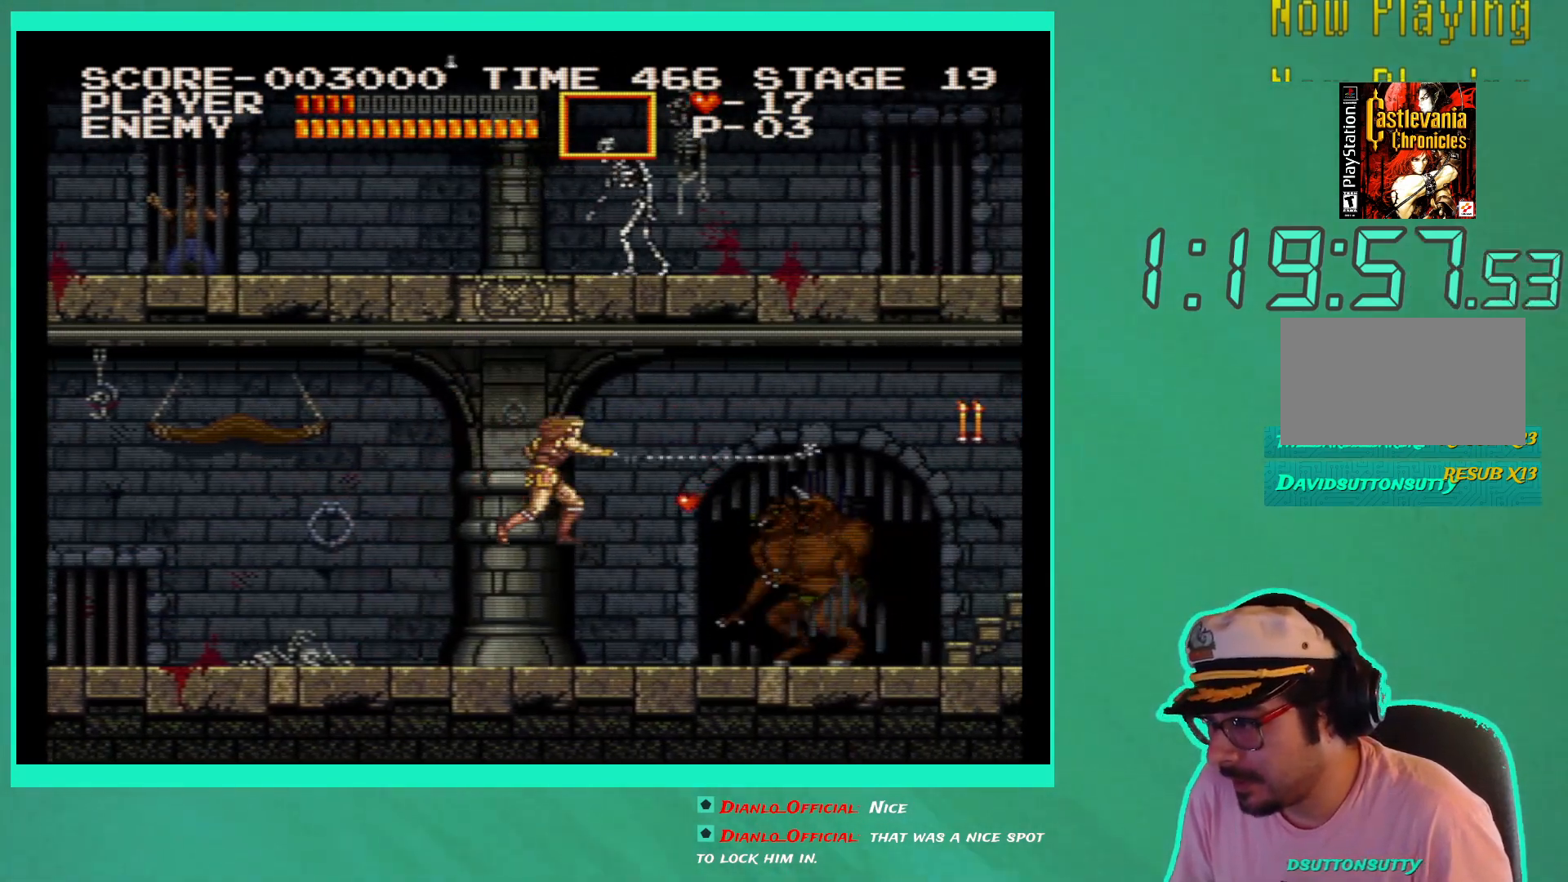
{"buttons": ["DPAD_LEFT"], "left_stick": "center", "right_stick": "center", "events": [[33, "X", "up"], [233, "DPAD_RIGHT", "up"], [333, "DPAD_LEFT", "down"]]}
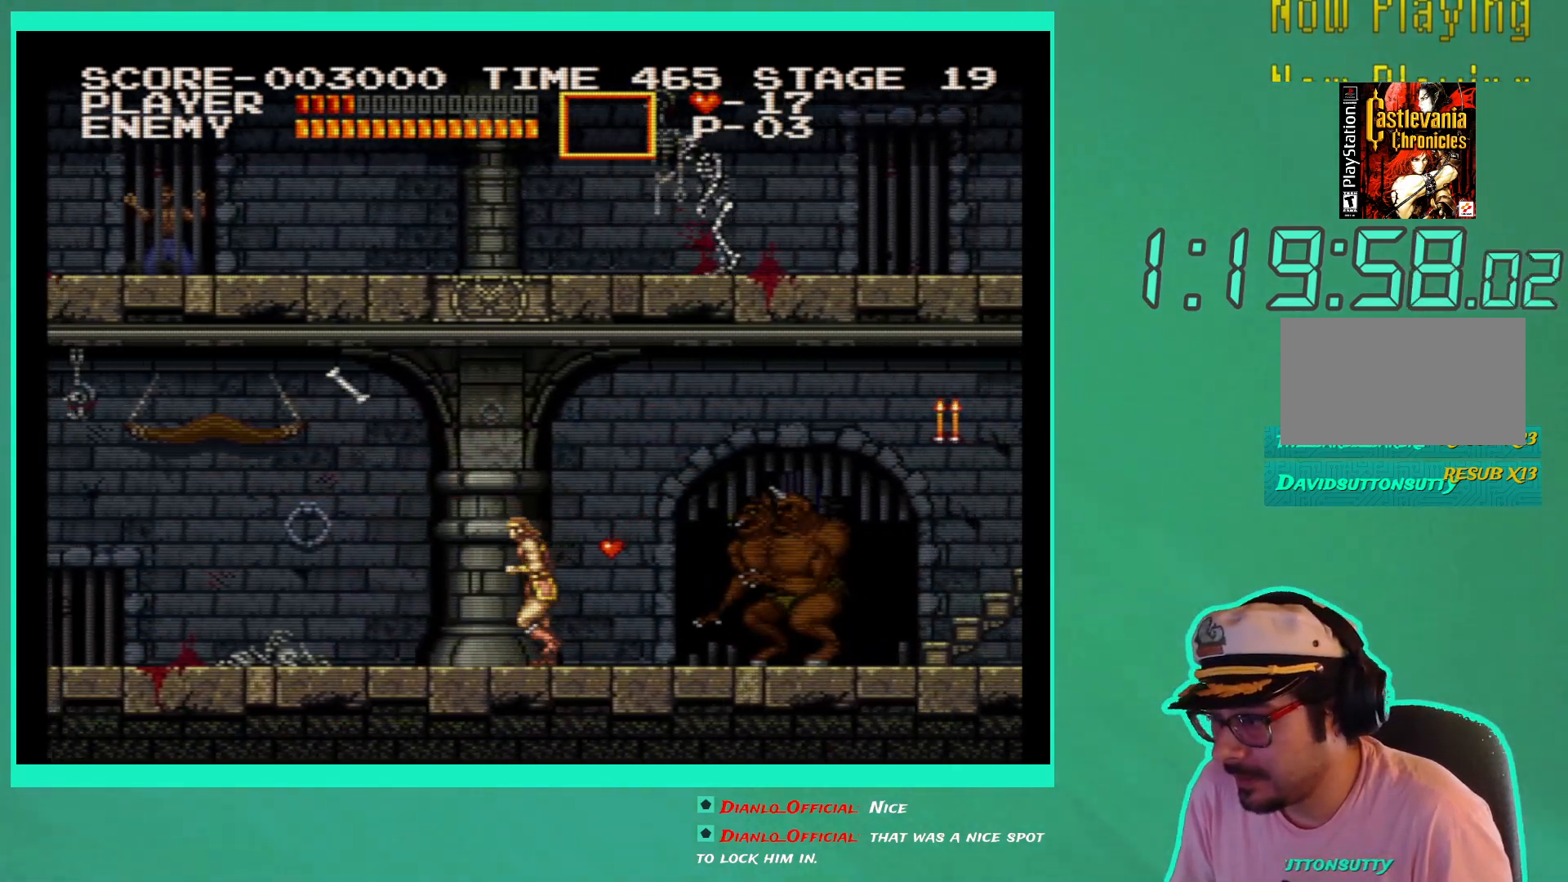
{"buttons": ["DPAD_DOWN"], "left_stick": "center", "right_stick": "center"}
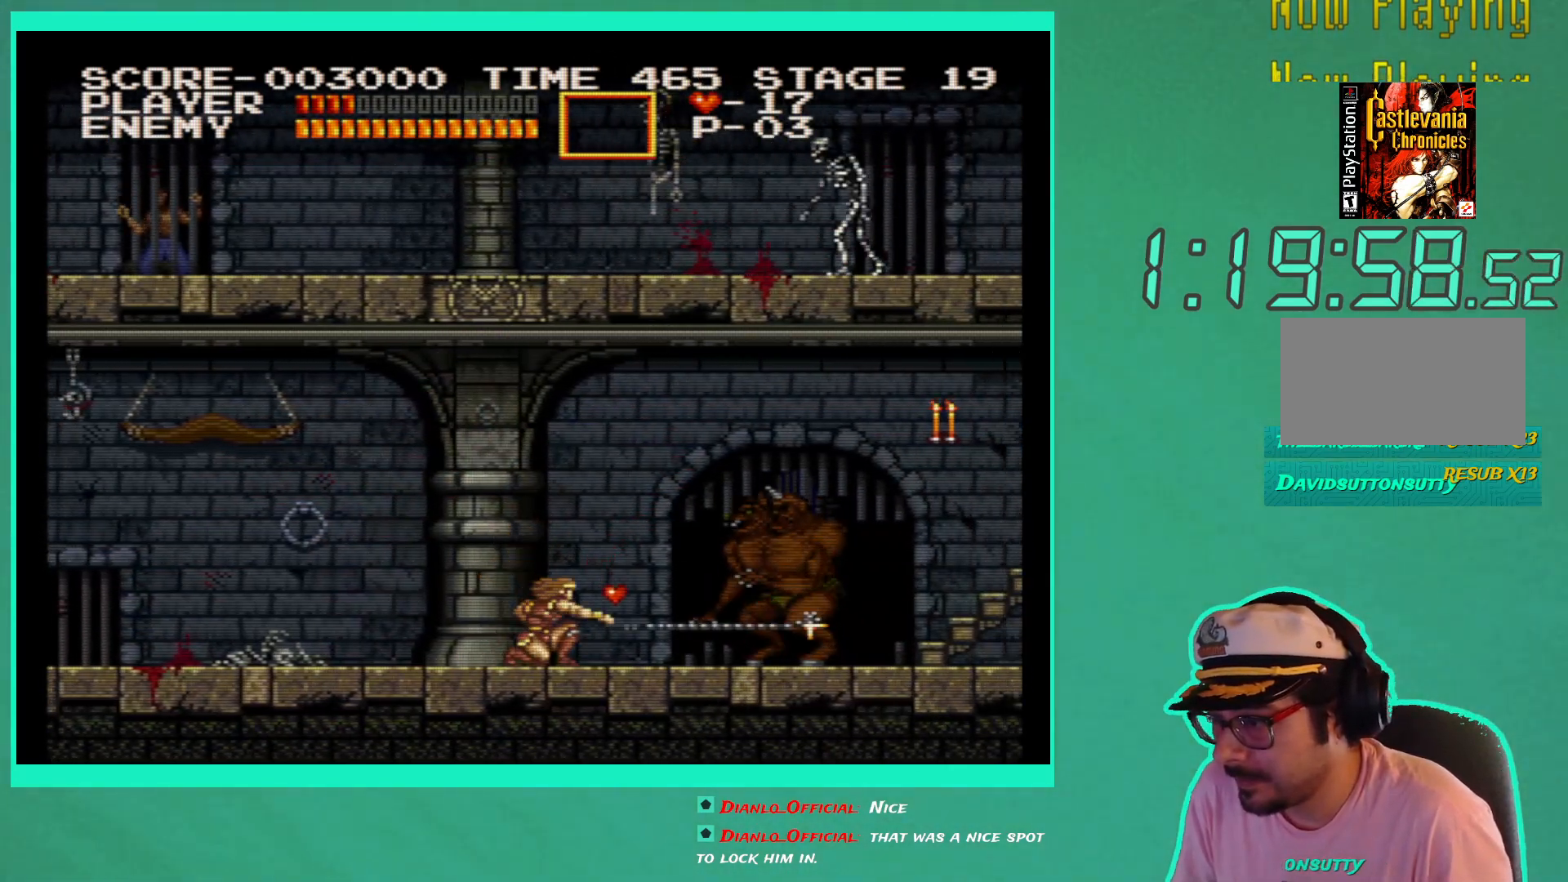
{"buttons": ["X", "DPAD_DOWN", "DPAD_RIGHT"], "left_stick": "center", "right_stick": "center", "events": [[17, "X", "down"], [50, "DPAD_RIGHT", "down"], [100, "X", "up"], [183, "X", "down"], [250, "X", "up"], [333, "X", "down"], [417, "X", "up"], [467, "X", "down"]]}
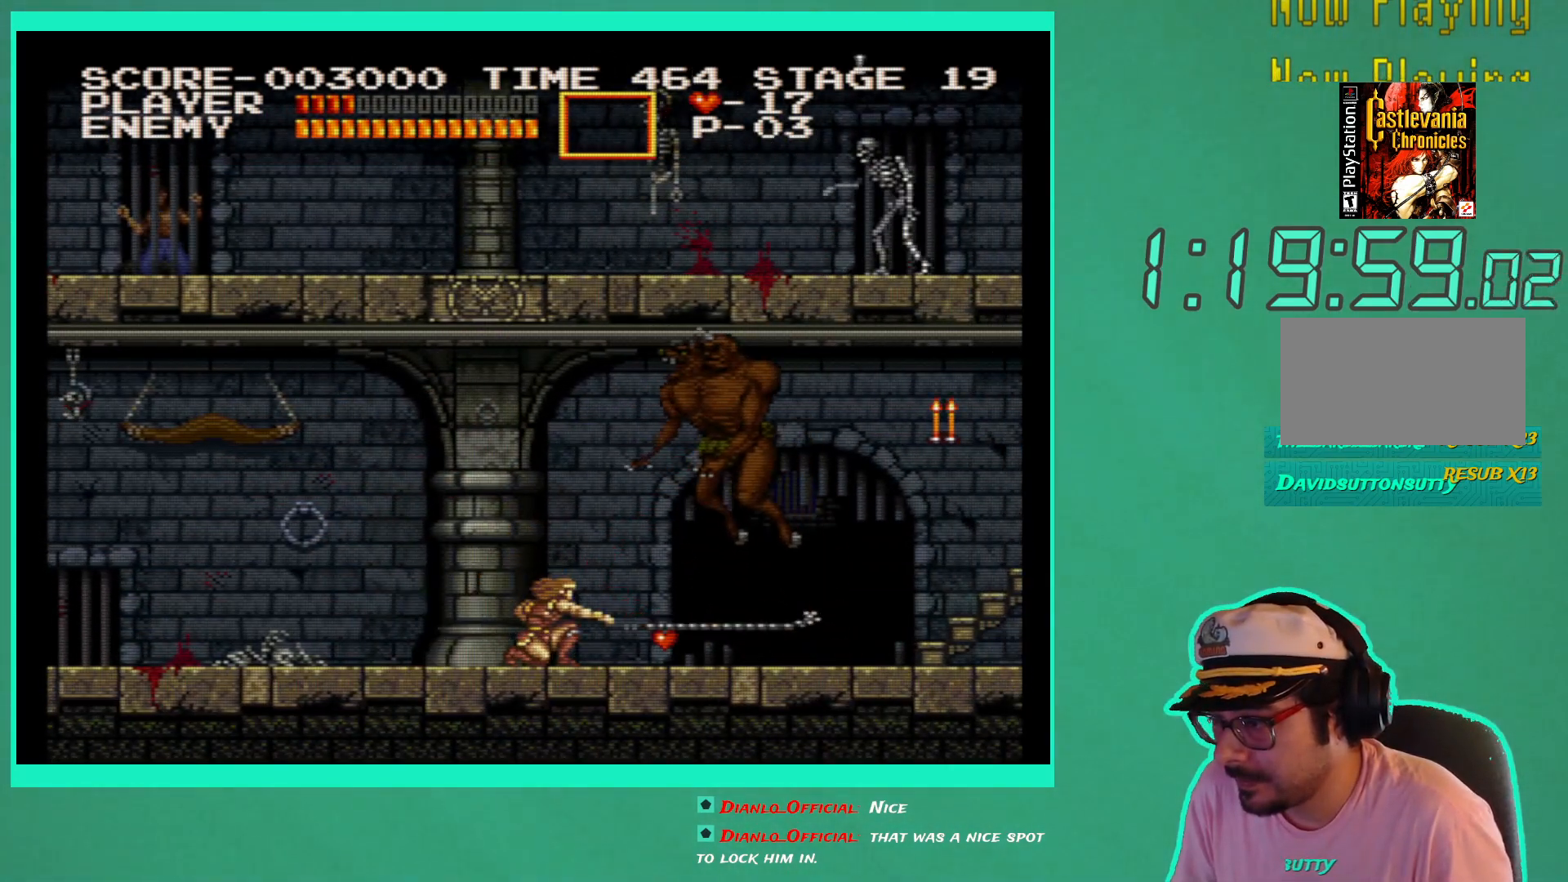
{"buttons": ["X", "DPAD_DOWN", "DPAD_RIGHT"], "left_stick": "center", "right_stick": "center", "events": [[50, "X", "up"], [133, "X", "down"], [217, "X", "up"], [300, "X", "down"], [367, "X", "up"], [450, "X", "down"]]}
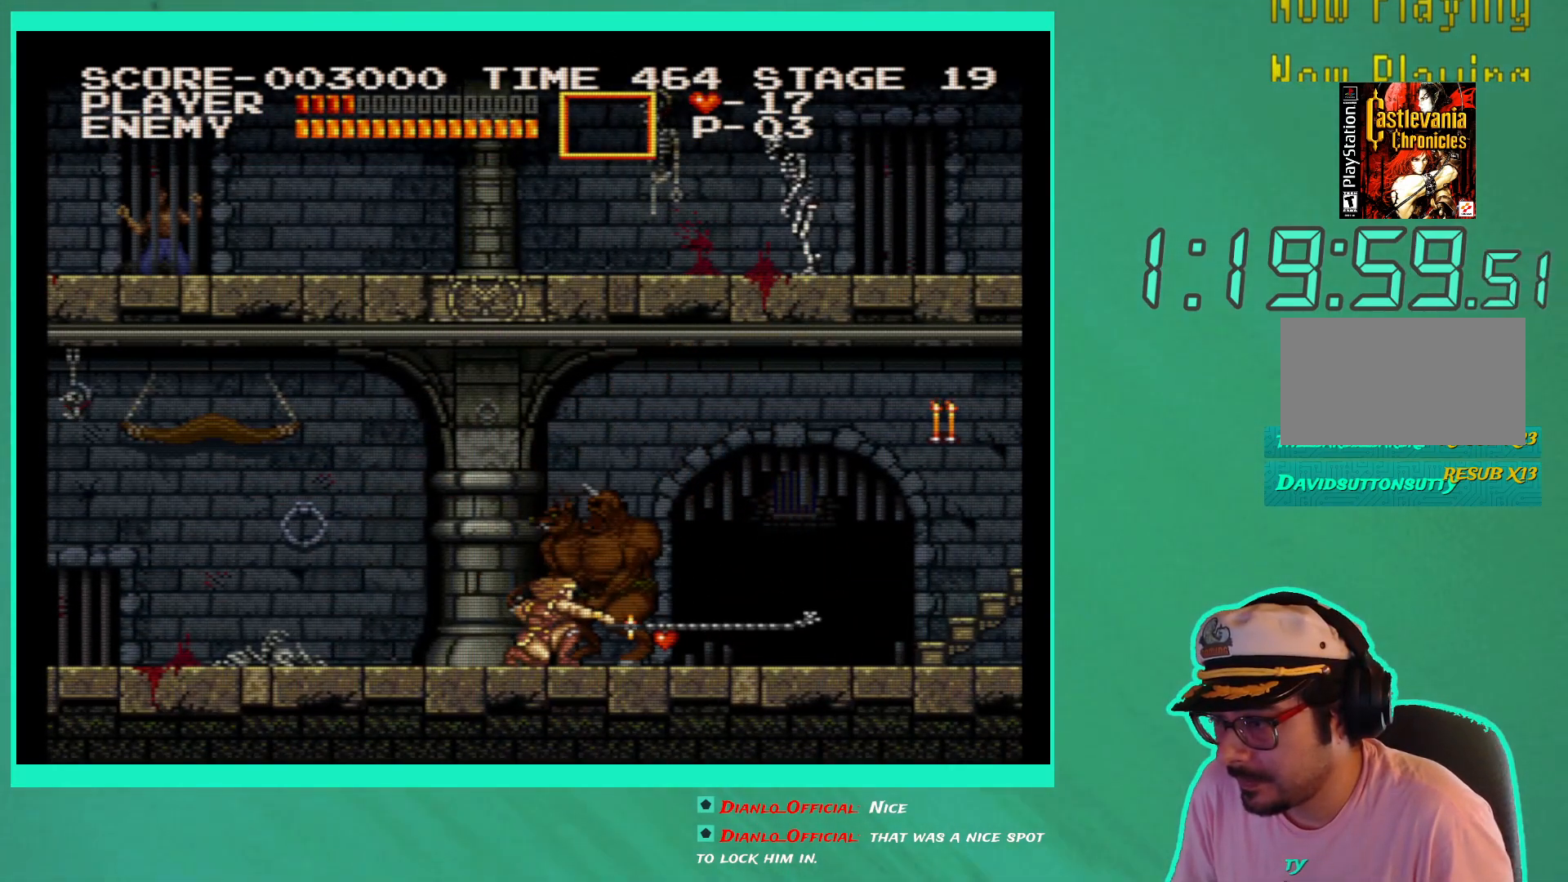
{"buttons": ["DPAD_DOWN", "DPAD_RIGHT"], "left_stick": "center", "right_stick": "center", "events": [[33, "X", "up"], [100, "X", "down"], [183, "X", "up"], [267, "X", "down"], [350, "X", "up"], [417, "X", "down"], [500, "X", "up"]]}
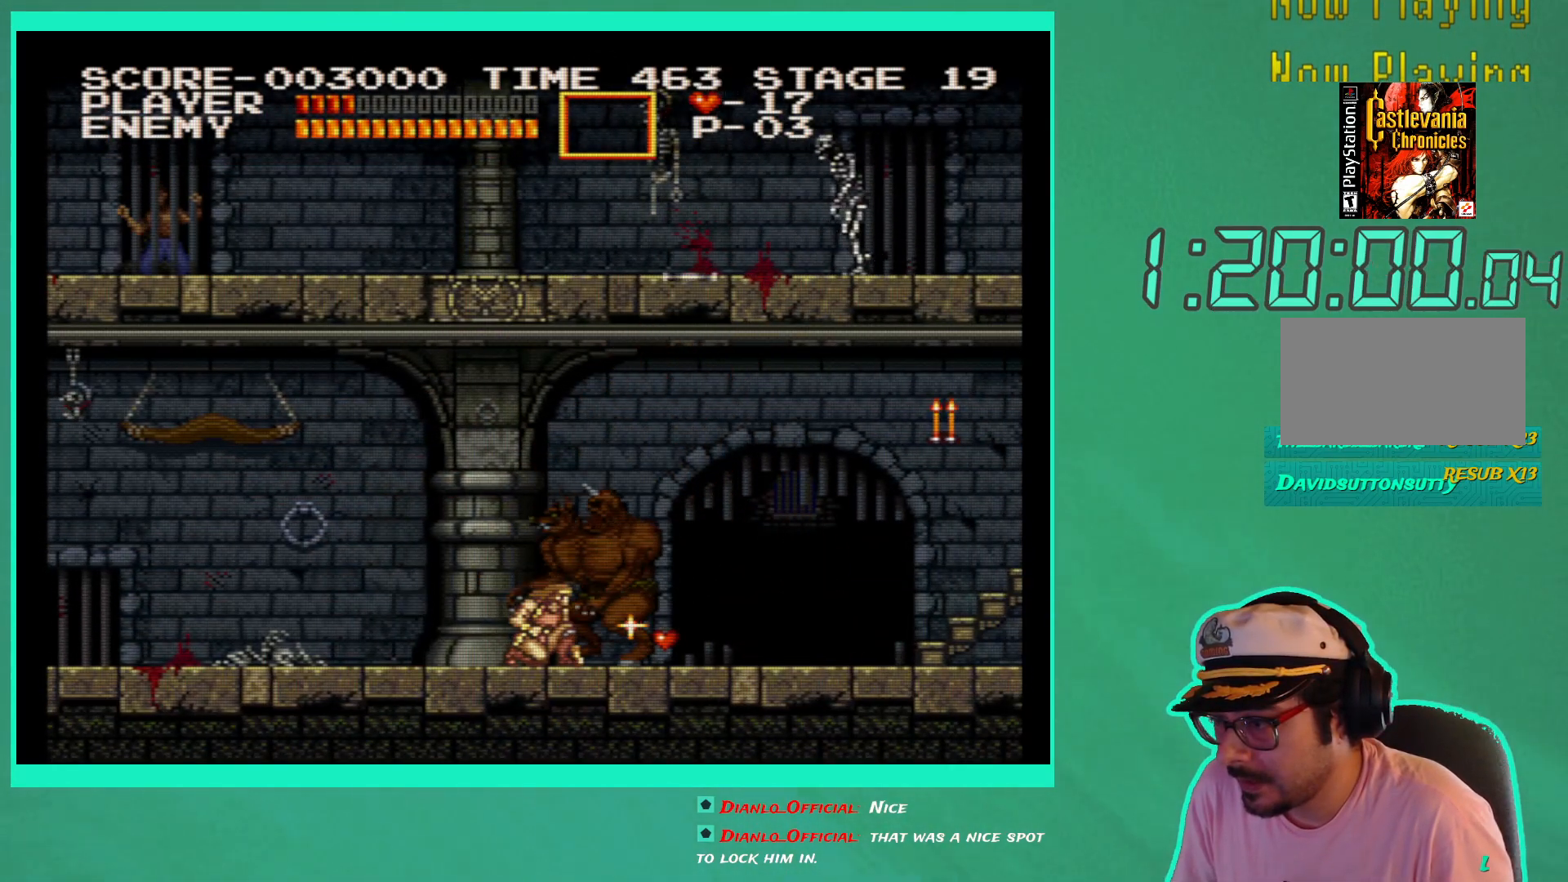
{"buttons": ["DPAD_DOWN", "DPAD_RIGHT"], "left_stick": "center", "right_stick": "center", "events": [[67, "X", "down"], [150, "X", "up"], [233, "X", "down"], [317, "X", "up"], [383, "X", "down"], [483, "X", "up"]]}
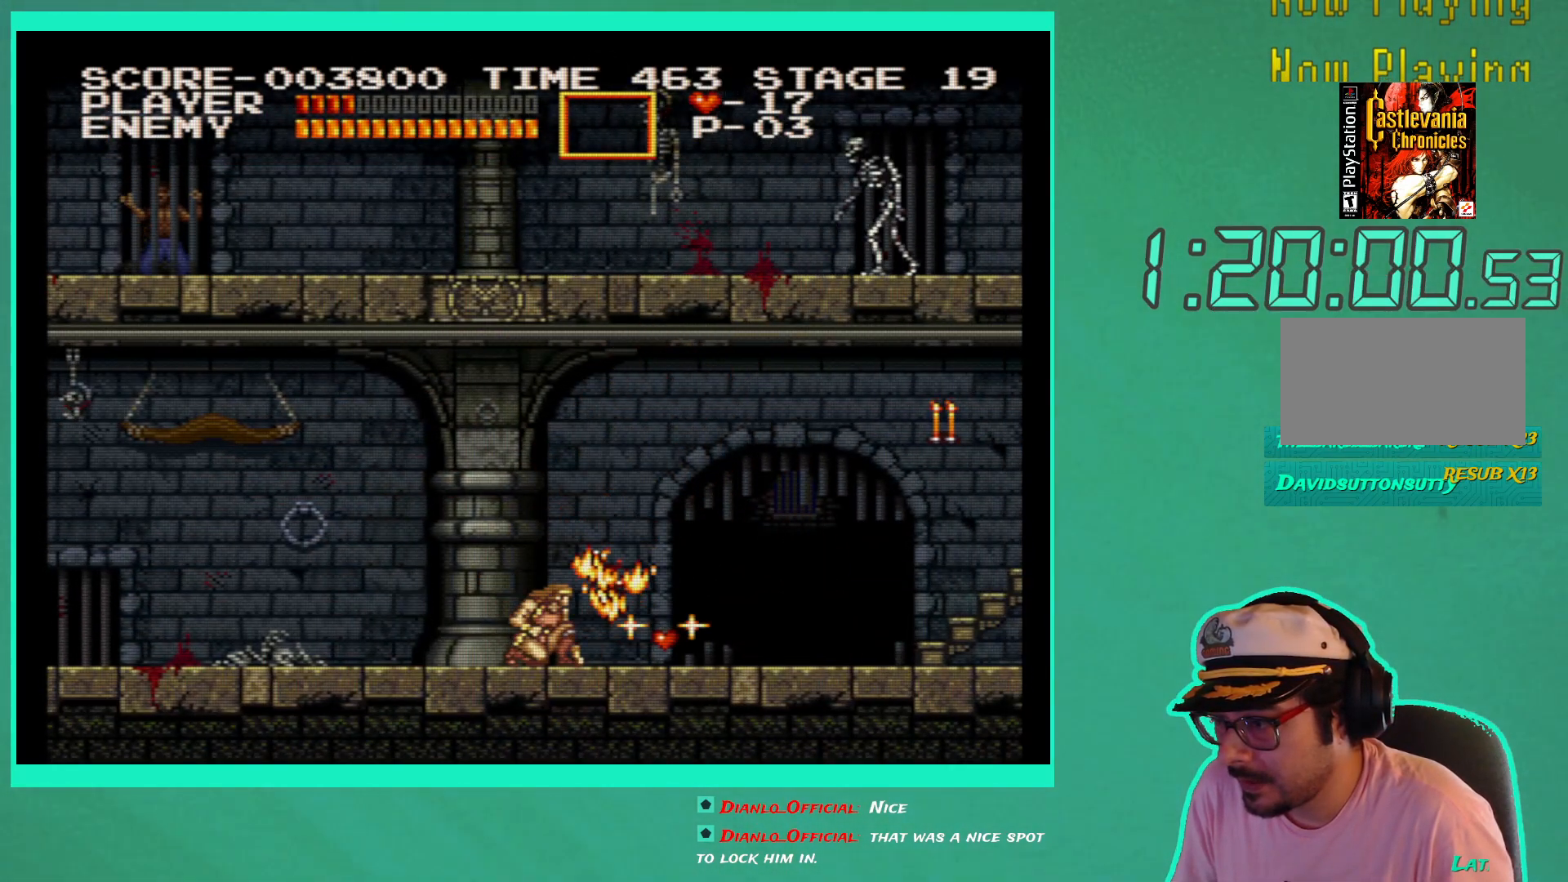
{"buttons": ["DPAD_RIGHT"], "left_stick": "center", "right_stick": "center", "events": [[50, "X", "down"], [133, "X", "up"], [183, "DPAD_RIGHT", "up"], [233, "DPAD_DOWN", "up"], [383, "DPAD_RIGHT", "down"]]}
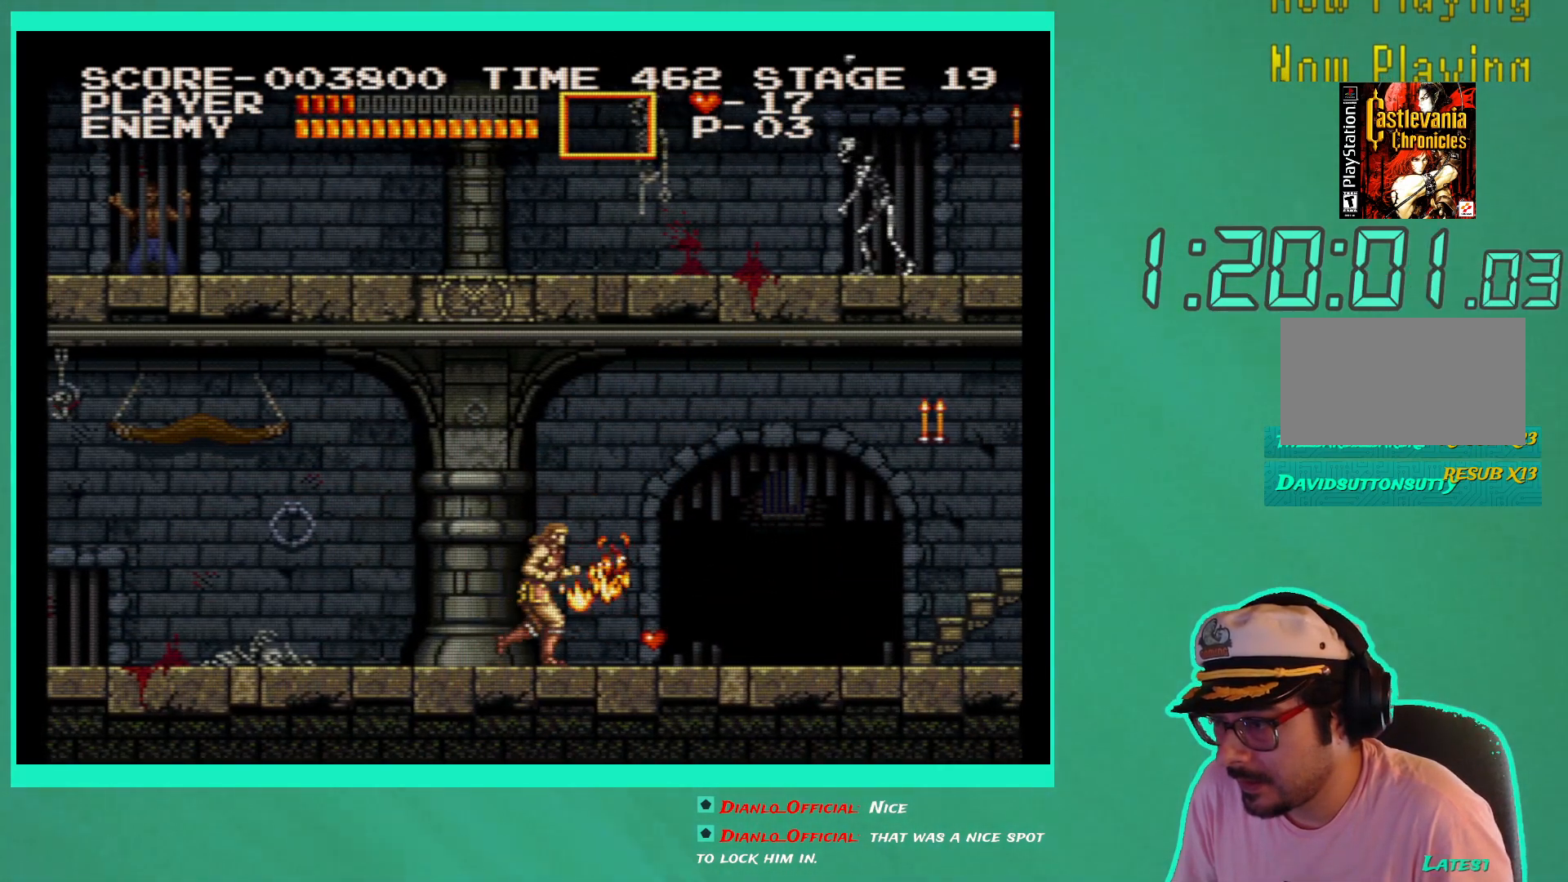
{"buttons": [], "left_stick": "center", "right_stick": "center", "events": [[417, "DPAD_RIGHT", "up"]]}
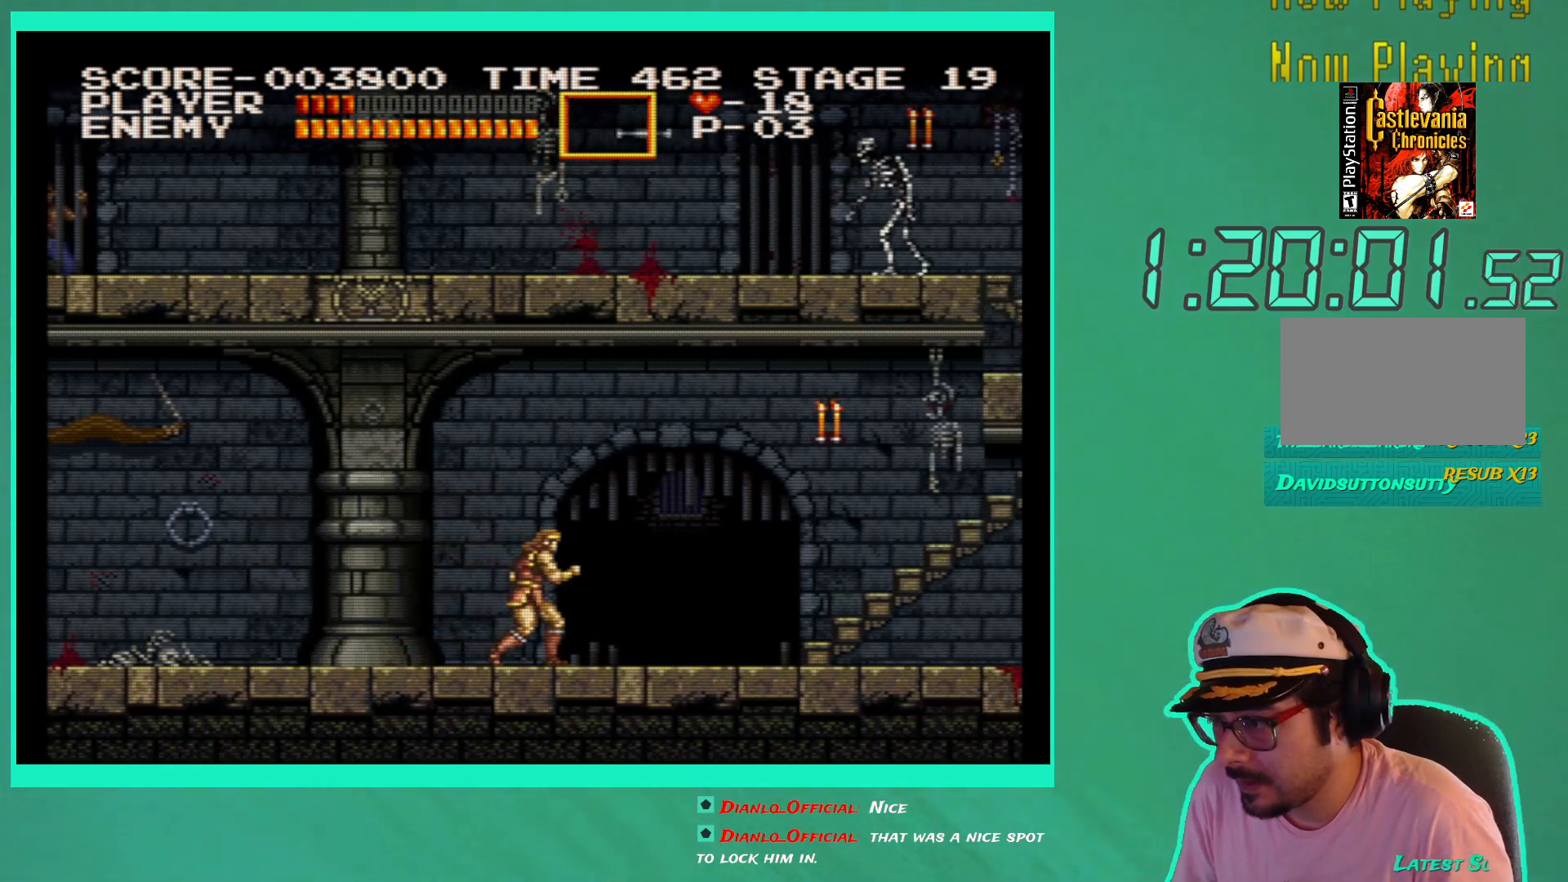
{"buttons": ["DPAD_RIGHT"], "left_stick": "center", "right_stick": "center", "events": [[150, "DPAD_LEFT", "down"], [433, "DPAD_UP", "down"], [483, "DPAD_LEFT", "up"], [500, "DPAD_RIGHT", "down"], [500, "DPAD_UP", "up"]]}
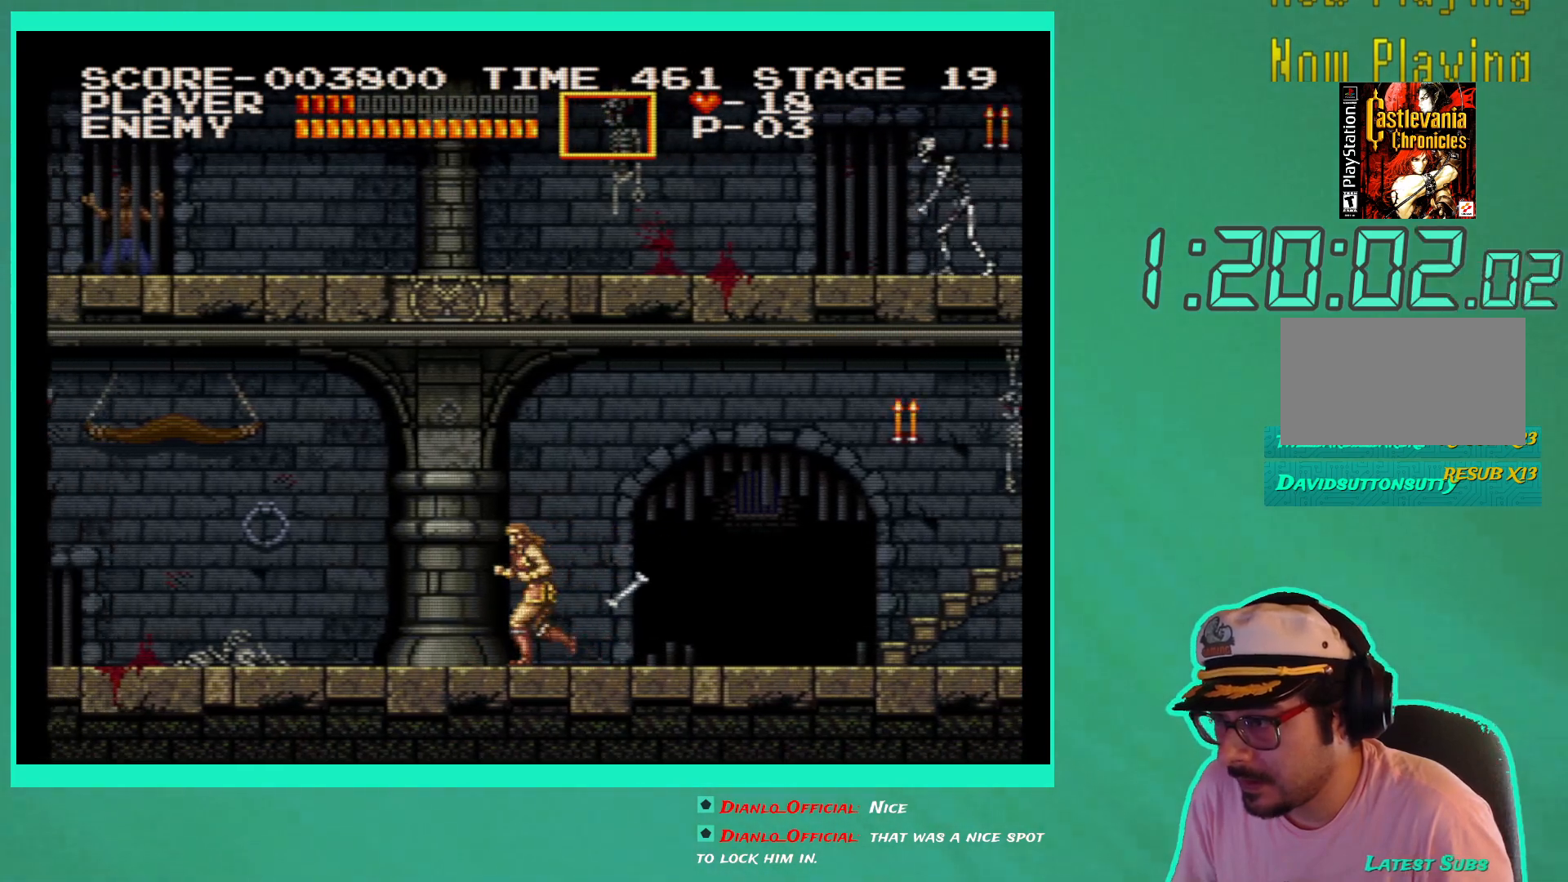
{"buttons": [], "left_stick": "center", "right_stick": "center", "events": [[117, "A", "down"], [117, "DPAD_RIGHT", "up"], [233, "A", "up"], [267, "DPAD_RIGHT", "down"], [333, "X", "down"], [367, "DPAD_RIGHT", "up"], [450, "X", "up"]]}
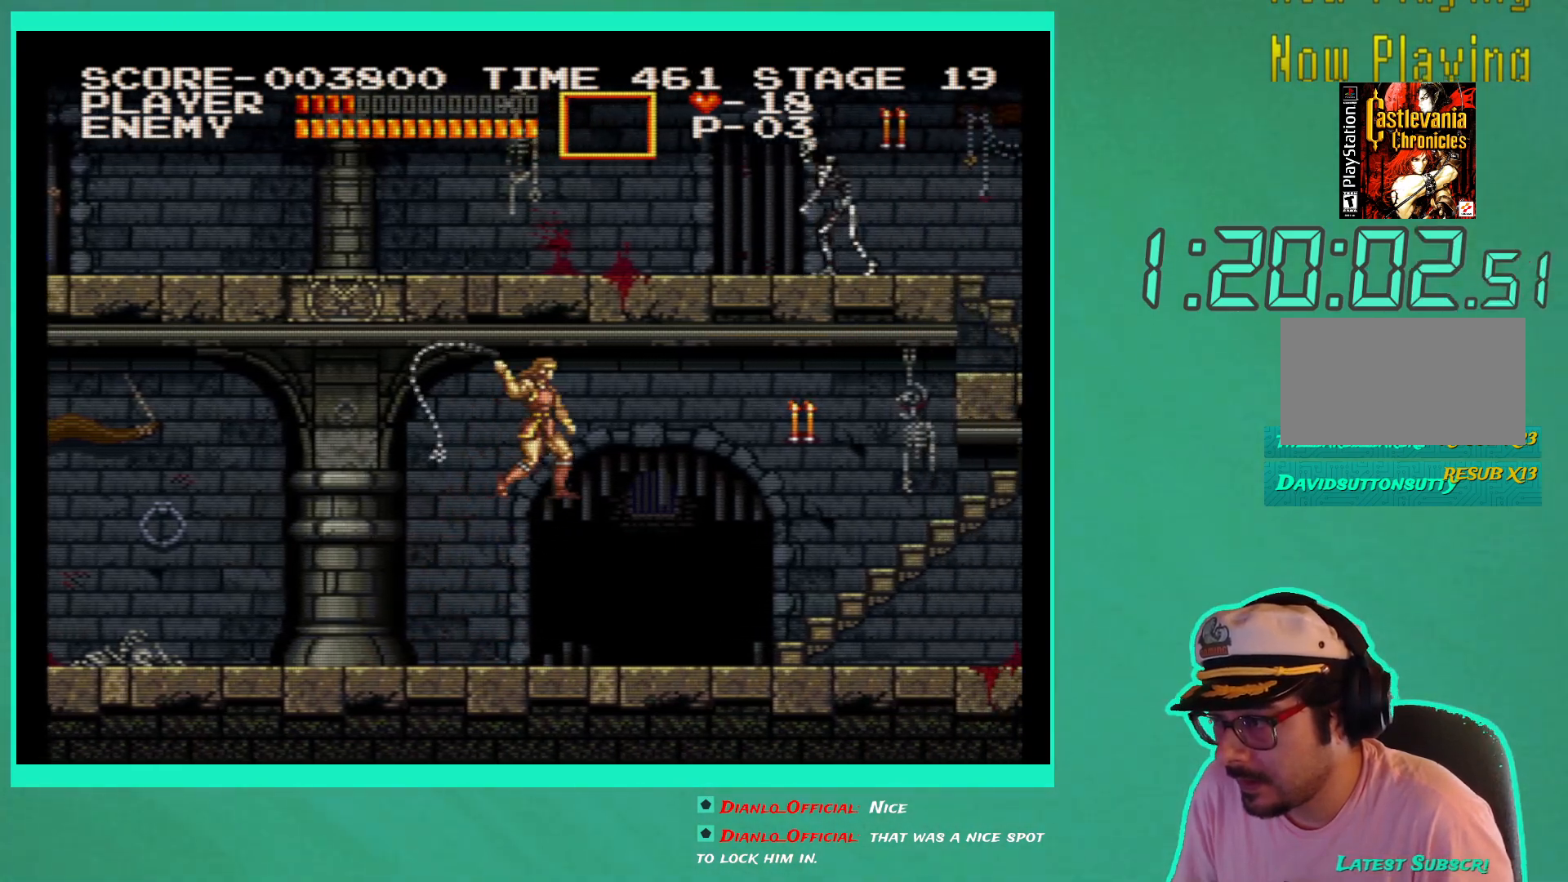
{"buttons": ["DPAD_LEFT"], "left_stick": "center", "right_stick": "center", "events": [[133, "DPAD_RIGHT", "down"], [217, "DPAD_RIGHT", "up"], [317, "DPAD_LEFT", "down"]]}
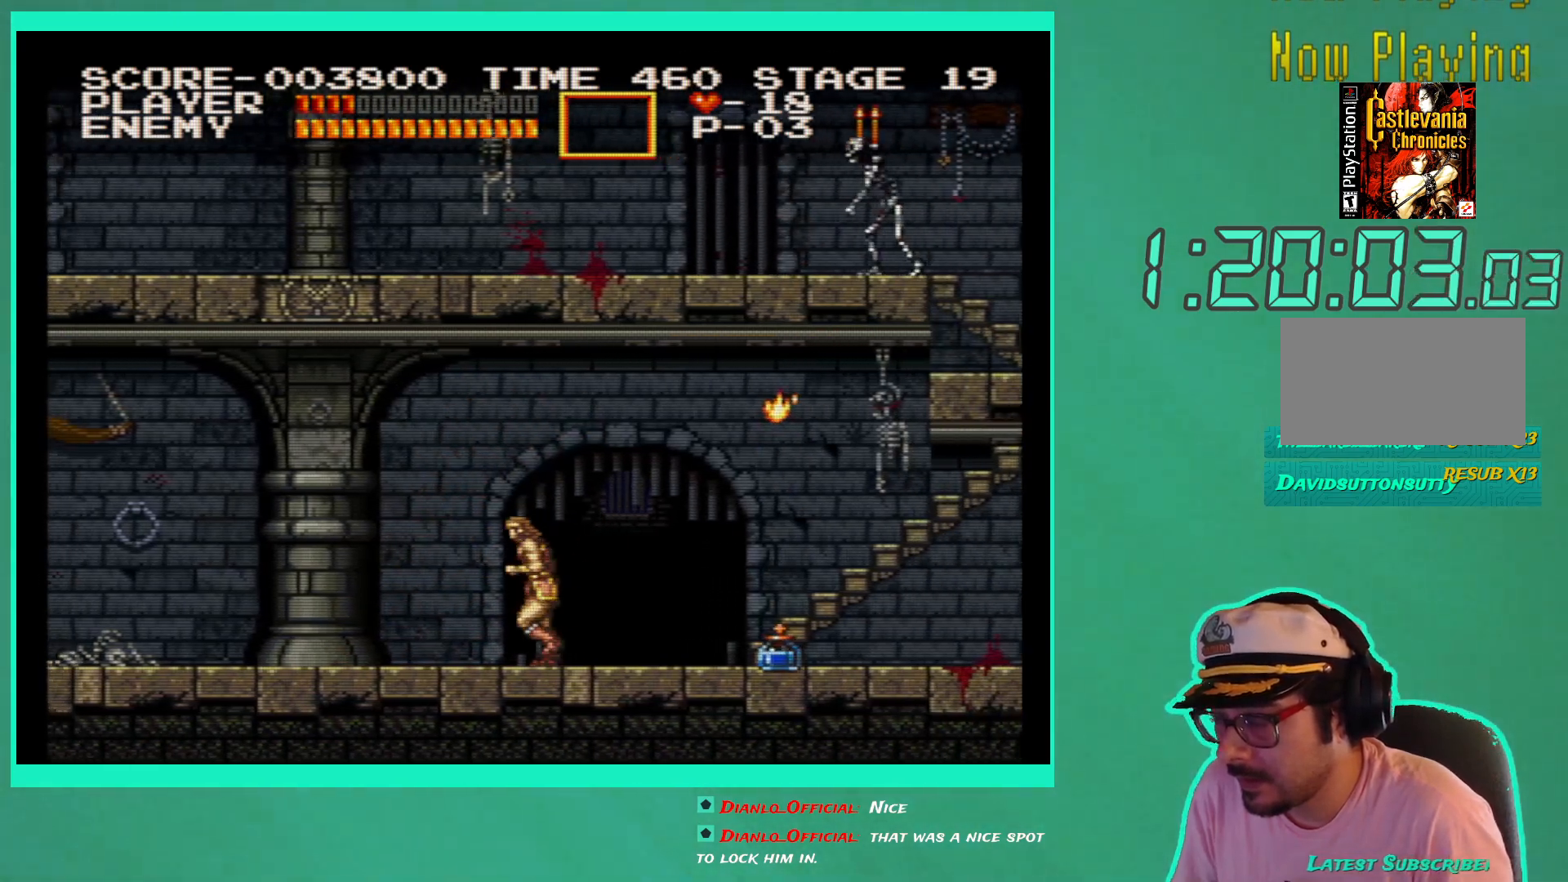
{"buttons": [], "left_stick": "center", "right_stick": "center", "events": [[267, "DPAD_LEFT", "up"]]}
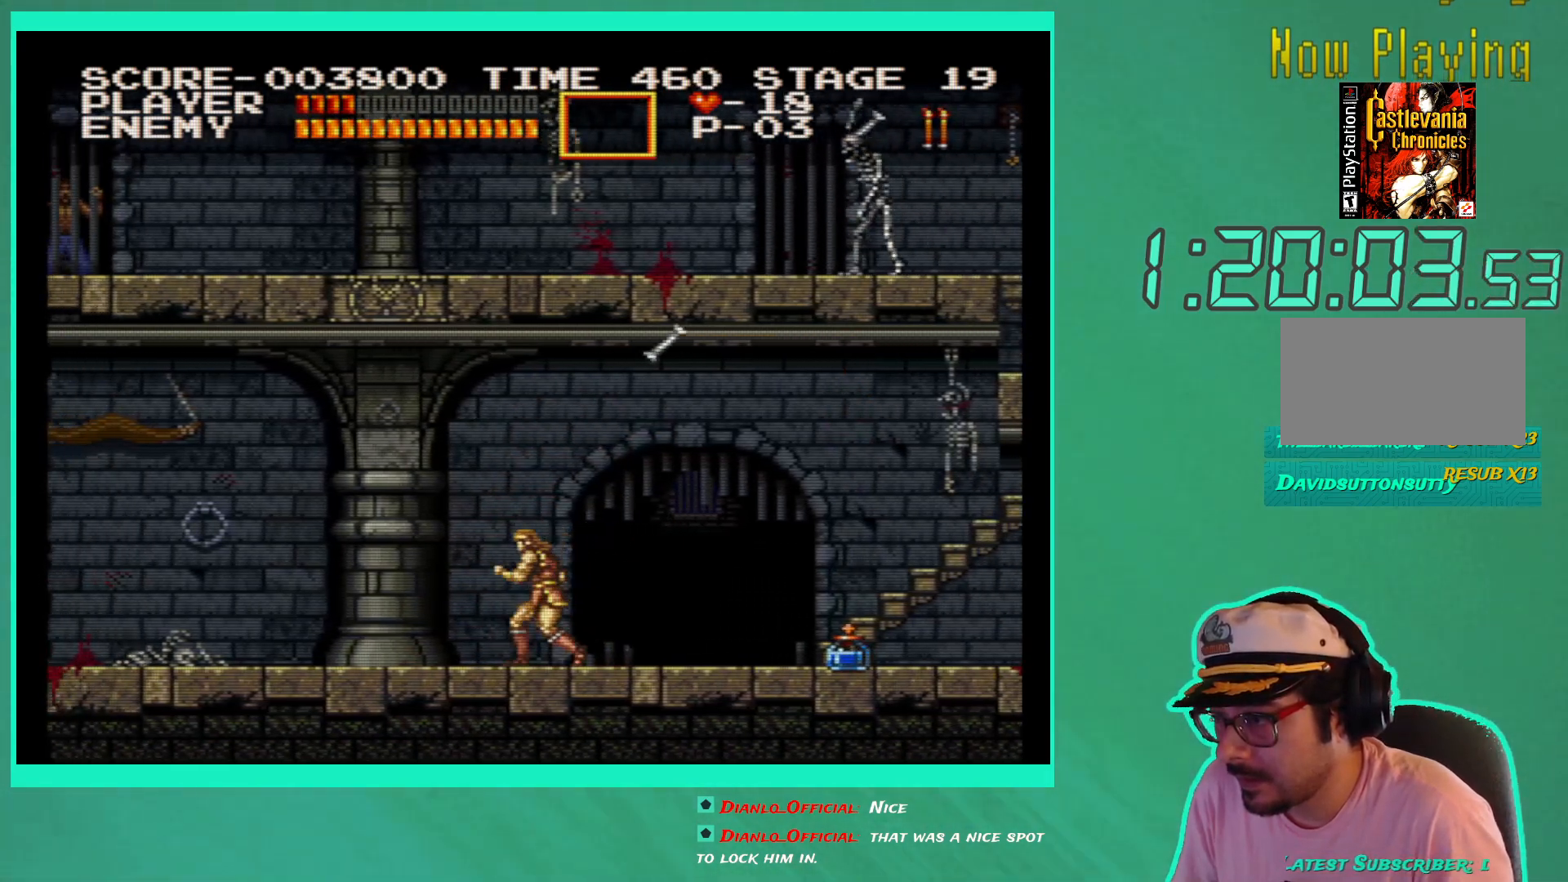
{"buttons": ["DPAD_RIGHT"], "left_stick": "center", "right_stick": "center", "events": [[100, "A", "down"], [217, "A", "up"], [250, "DPAD_RIGHT", "down"]]}
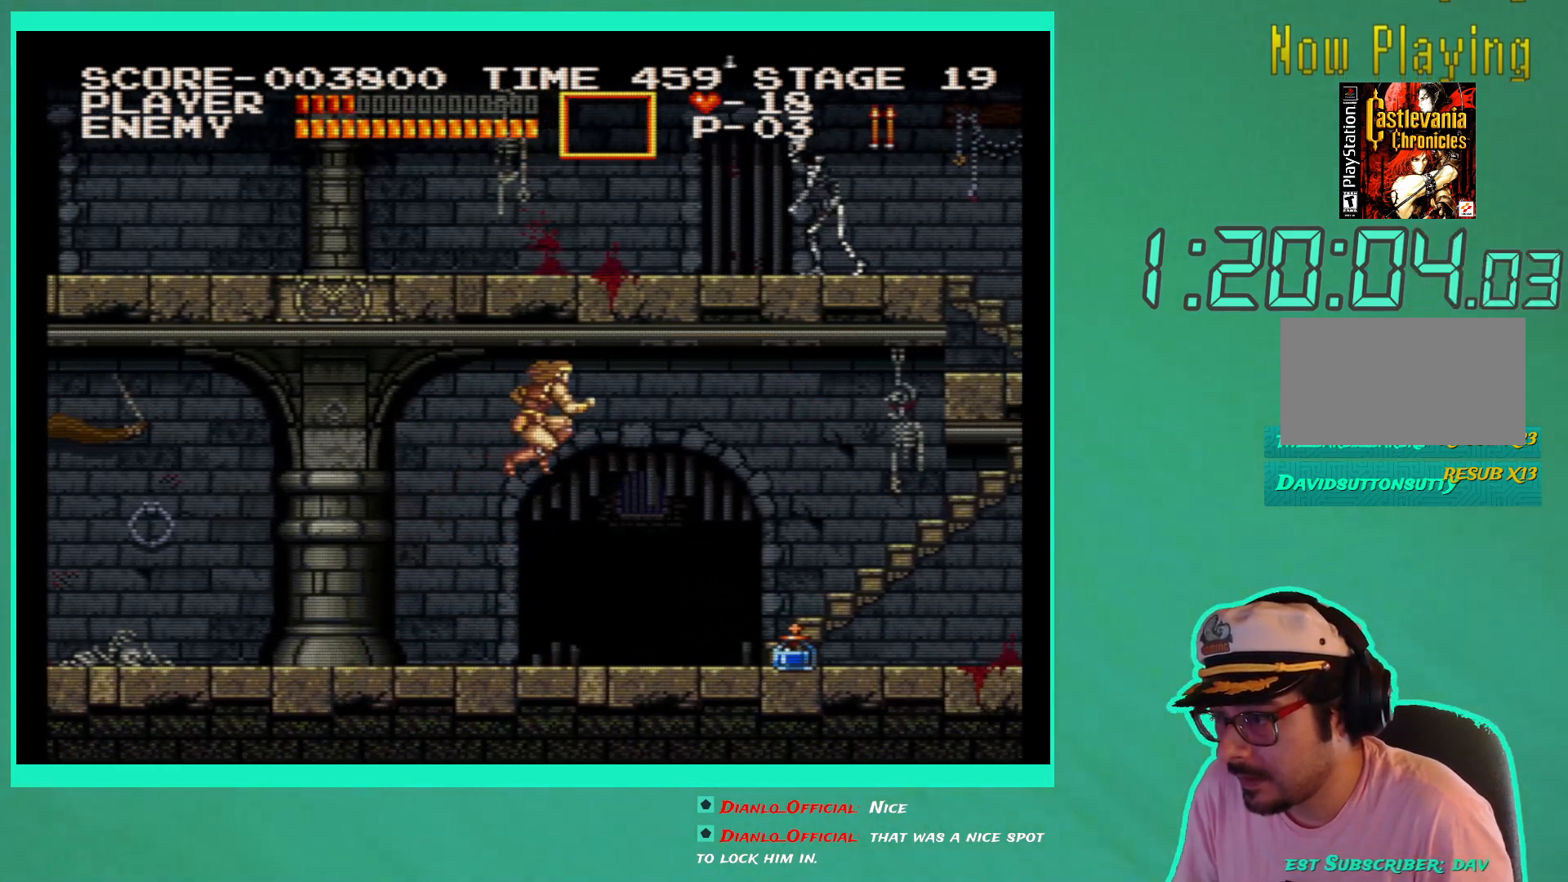
{"buttons": ["DPAD_RIGHT"], "left_stick": "center", "right_stick": "center", "events": []}
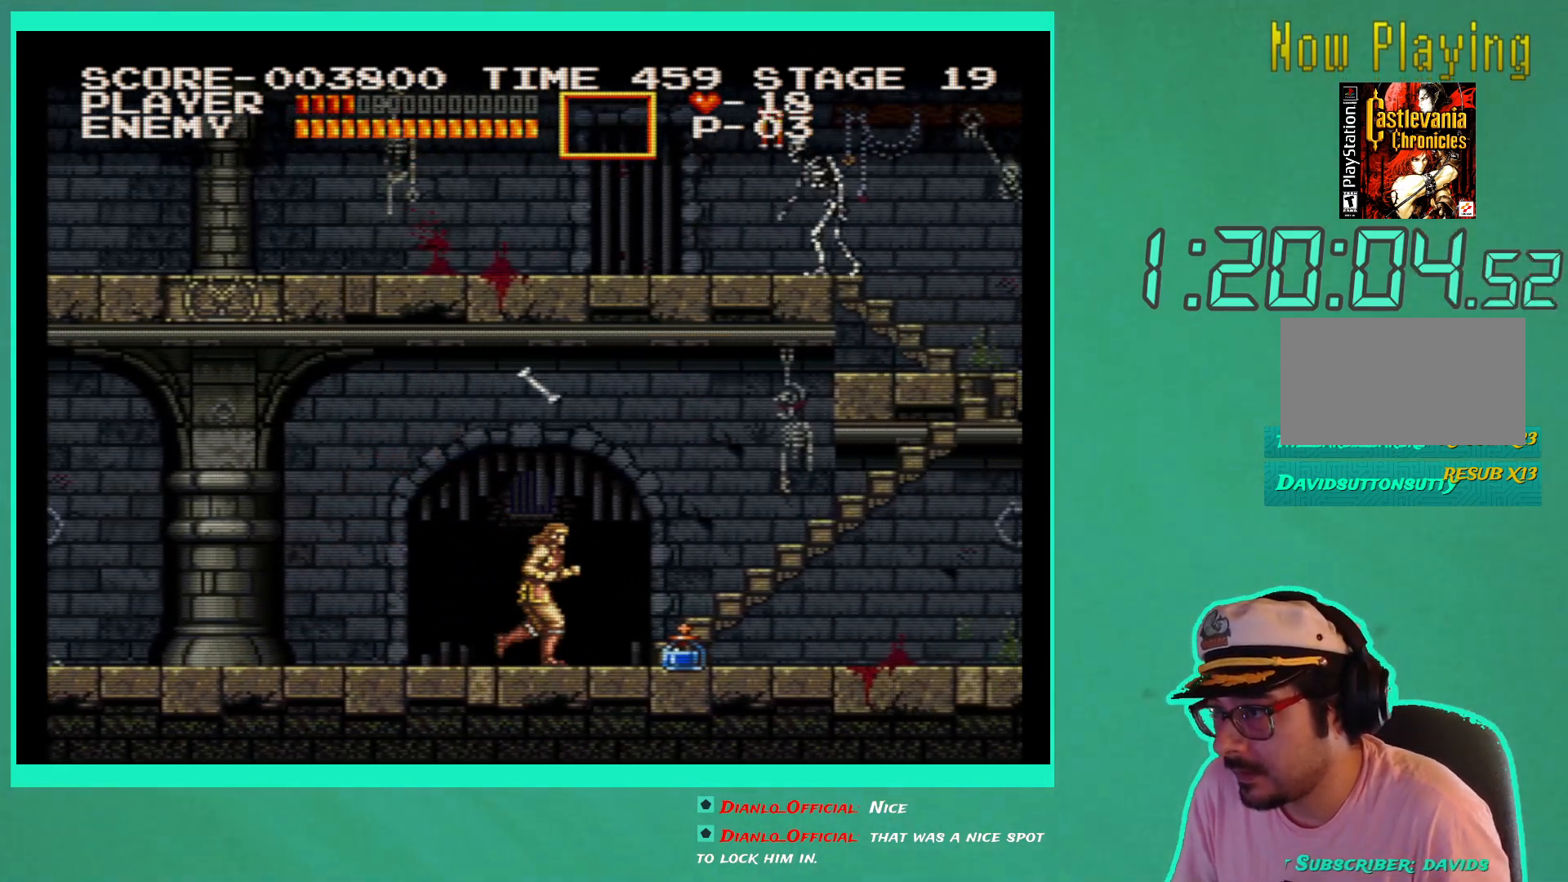
{"buttons": ["DPAD_RIGHT"], "left_stick": "center", "right_stick": "center", "events": []}
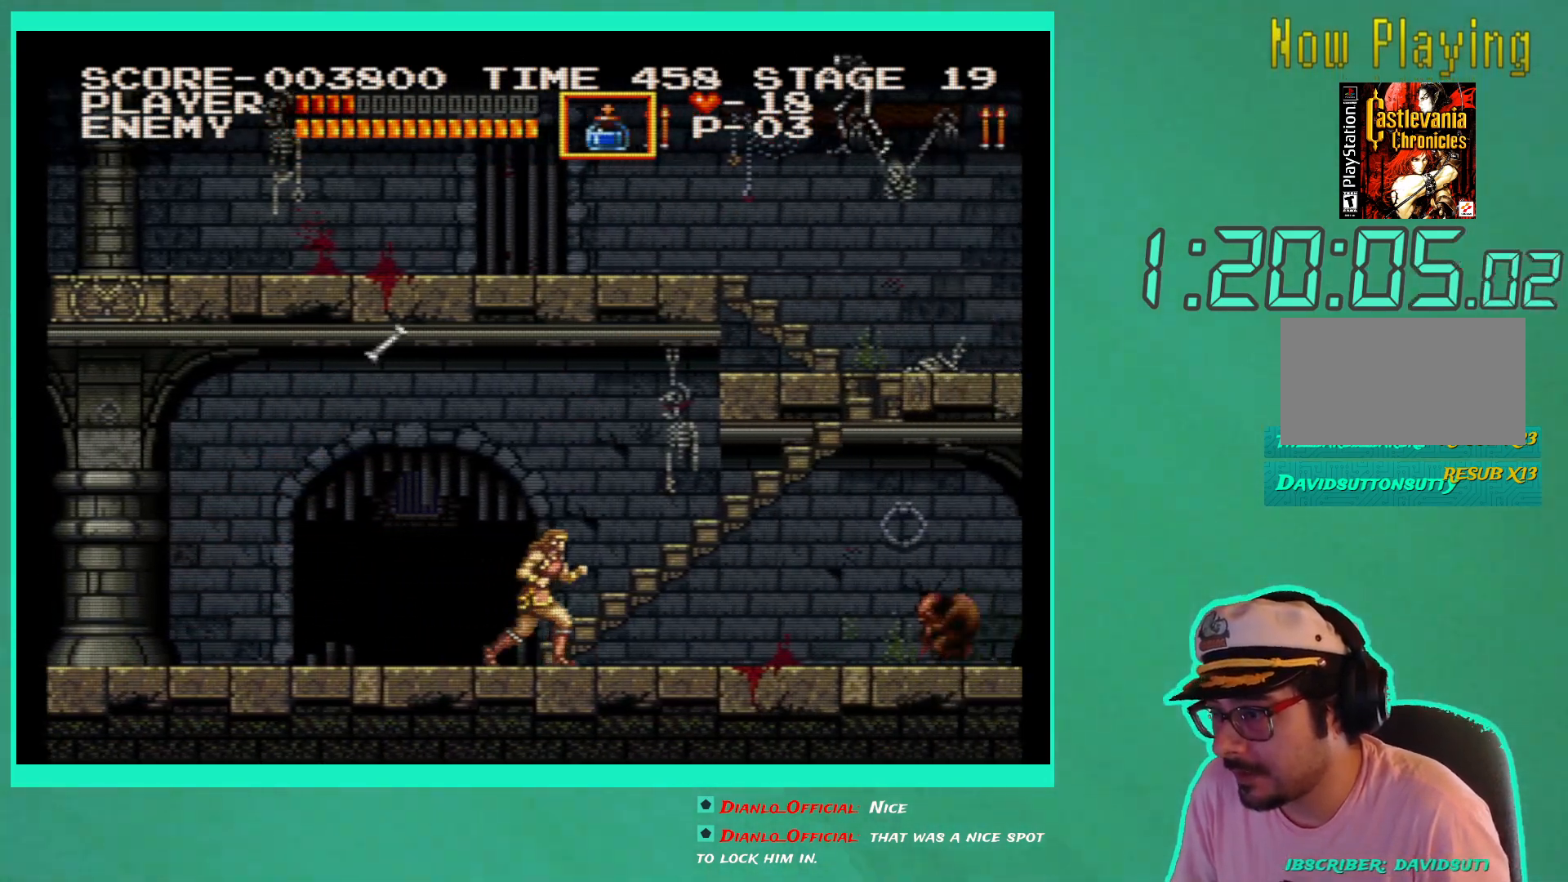
{"buttons": ["X", "DPAD_UP"], "left_stick": "center", "right_stick": "center", "events": [[283, "DPAD_RIGHT", "up"], [417, "DPAD_UP", "down"], [433, "X", "down"]]}
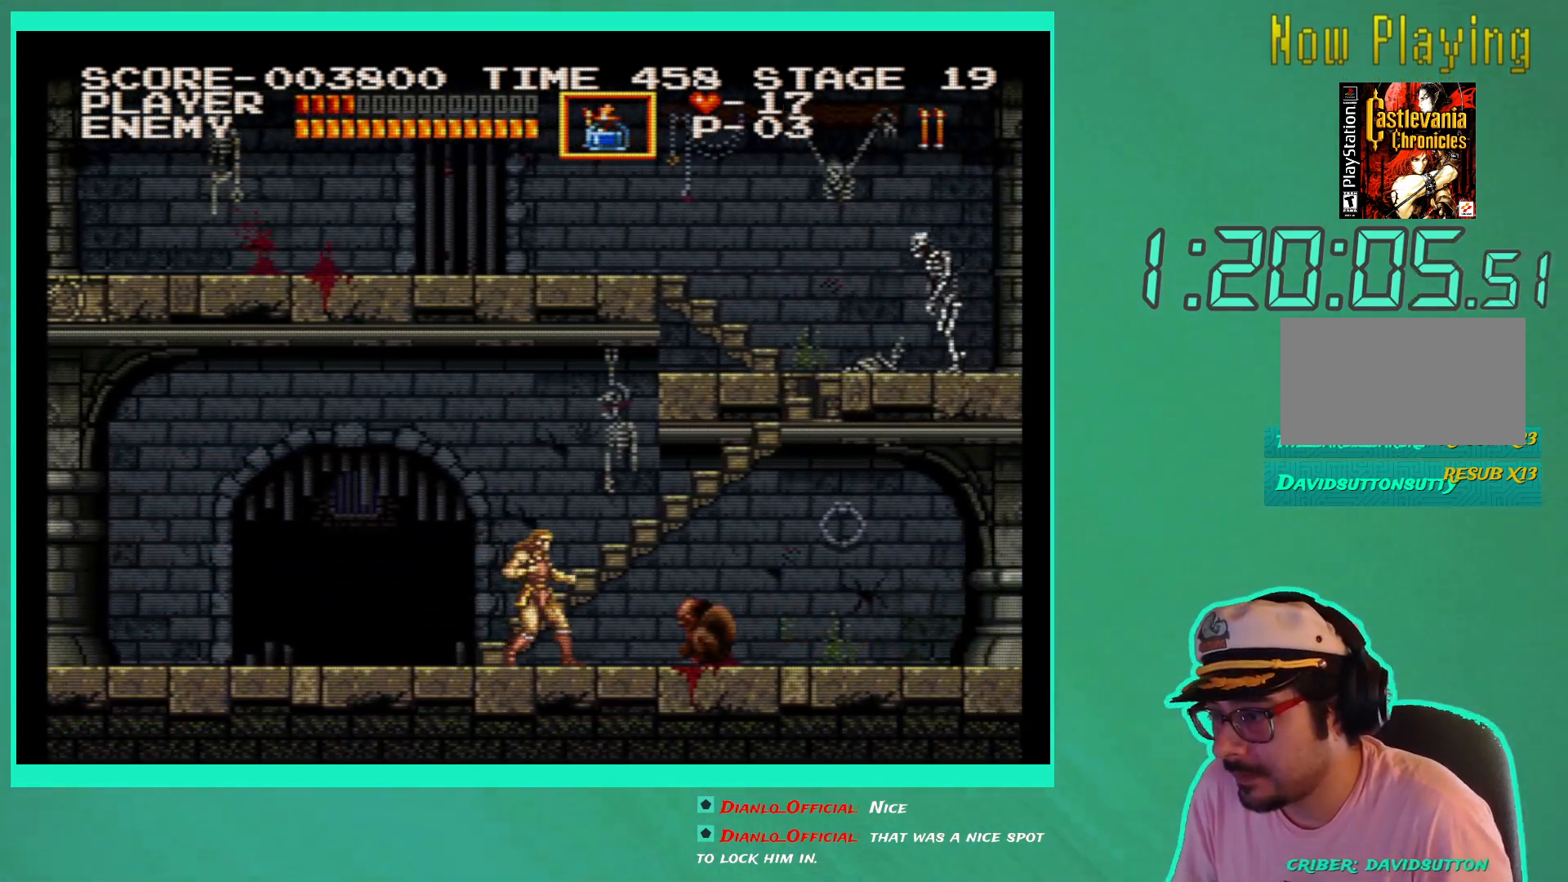
{"buttons": [], "left_stick": "center", "right_stick": "center", "events": [[17, "X", "up"], [100, "X", "down"], [167, "DPAD_UP", "up"], [167, "X", "up"], [250, "X", "down"], [333, "X", "up"]]}
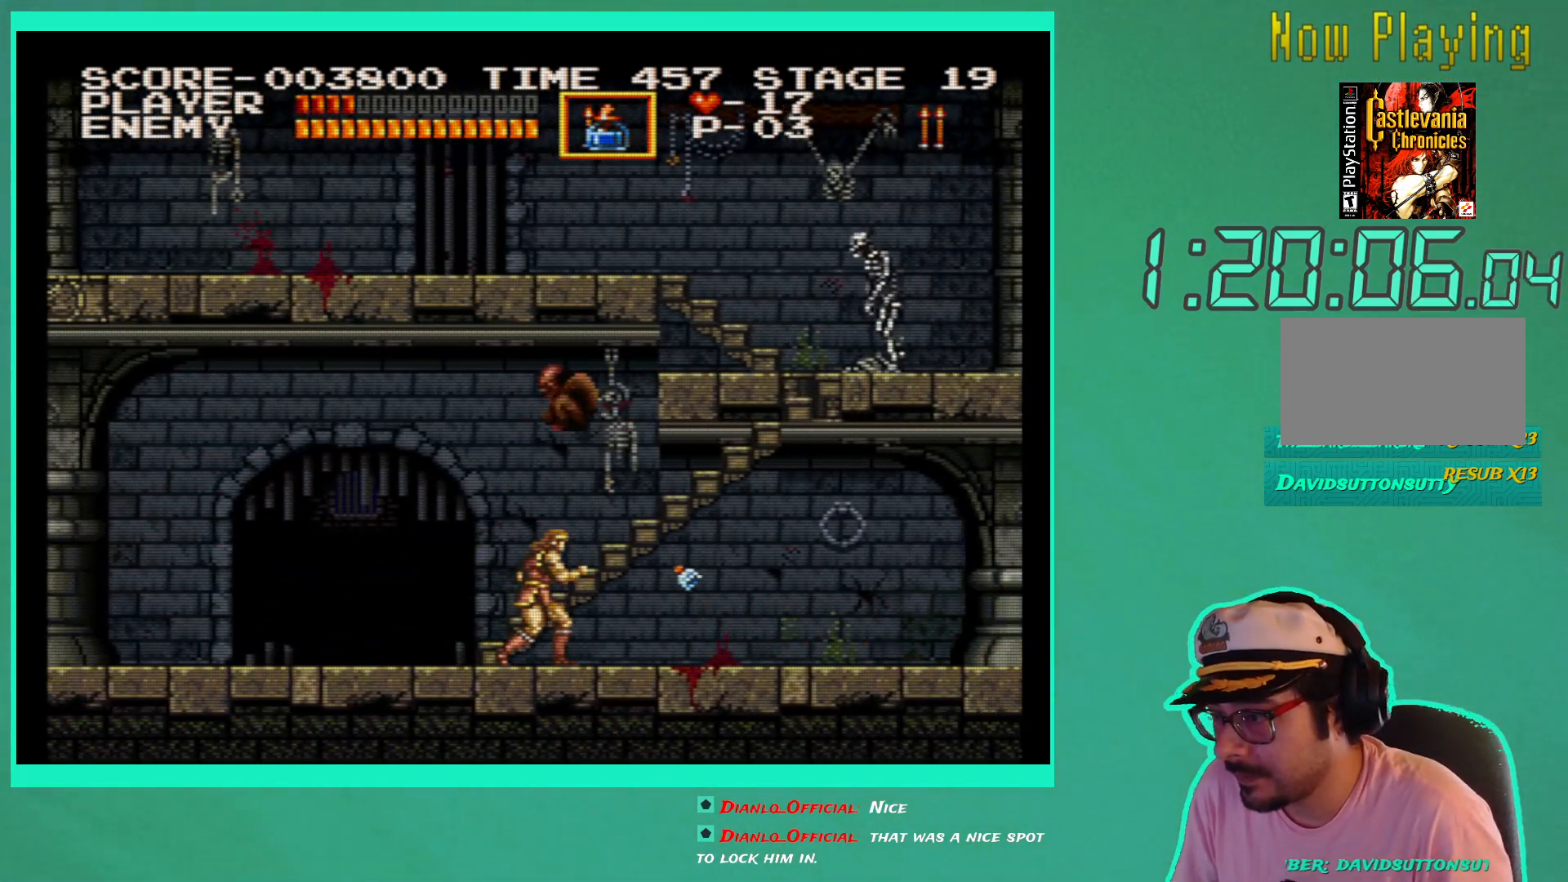
{"buttons": ["X", "DPAD_DOWN", "DPAD_LEFT"], "left_stick": "center", "right_stick": "center", "events": [[117, "DPAD_RIGHT", "down"], [333, "DPAD_RIGHT", "up"], [383, "DPAD_LEFT", "down"], [433, "X", "down"], [450, "DPAD_DOWN", "down"]]}
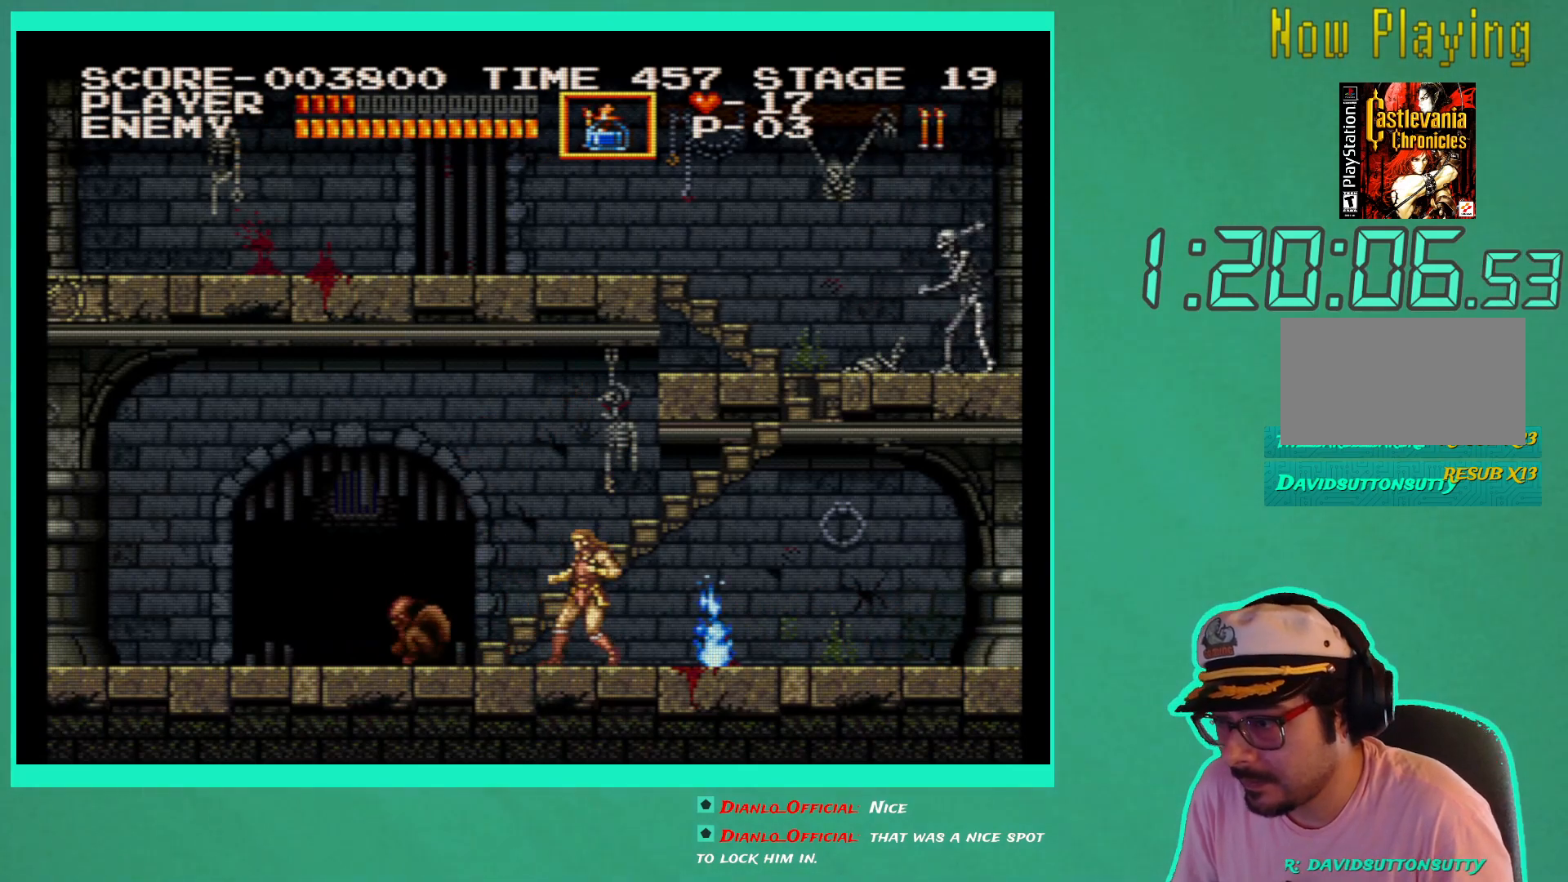
{"buttons": ["DPAD_LEFT"], "left_stick": "center", "right_stick": "center", "events": [[17, "X", "up"], [83, "X", "down"], [167, "X", "up"], [217, "X", "down"], [333, "X", "up"], [400, "DPAD_DOWN", "up"], [417, "DPAD_LEFT", "up"], [500, "DPAD_LEFT", "down"]]}
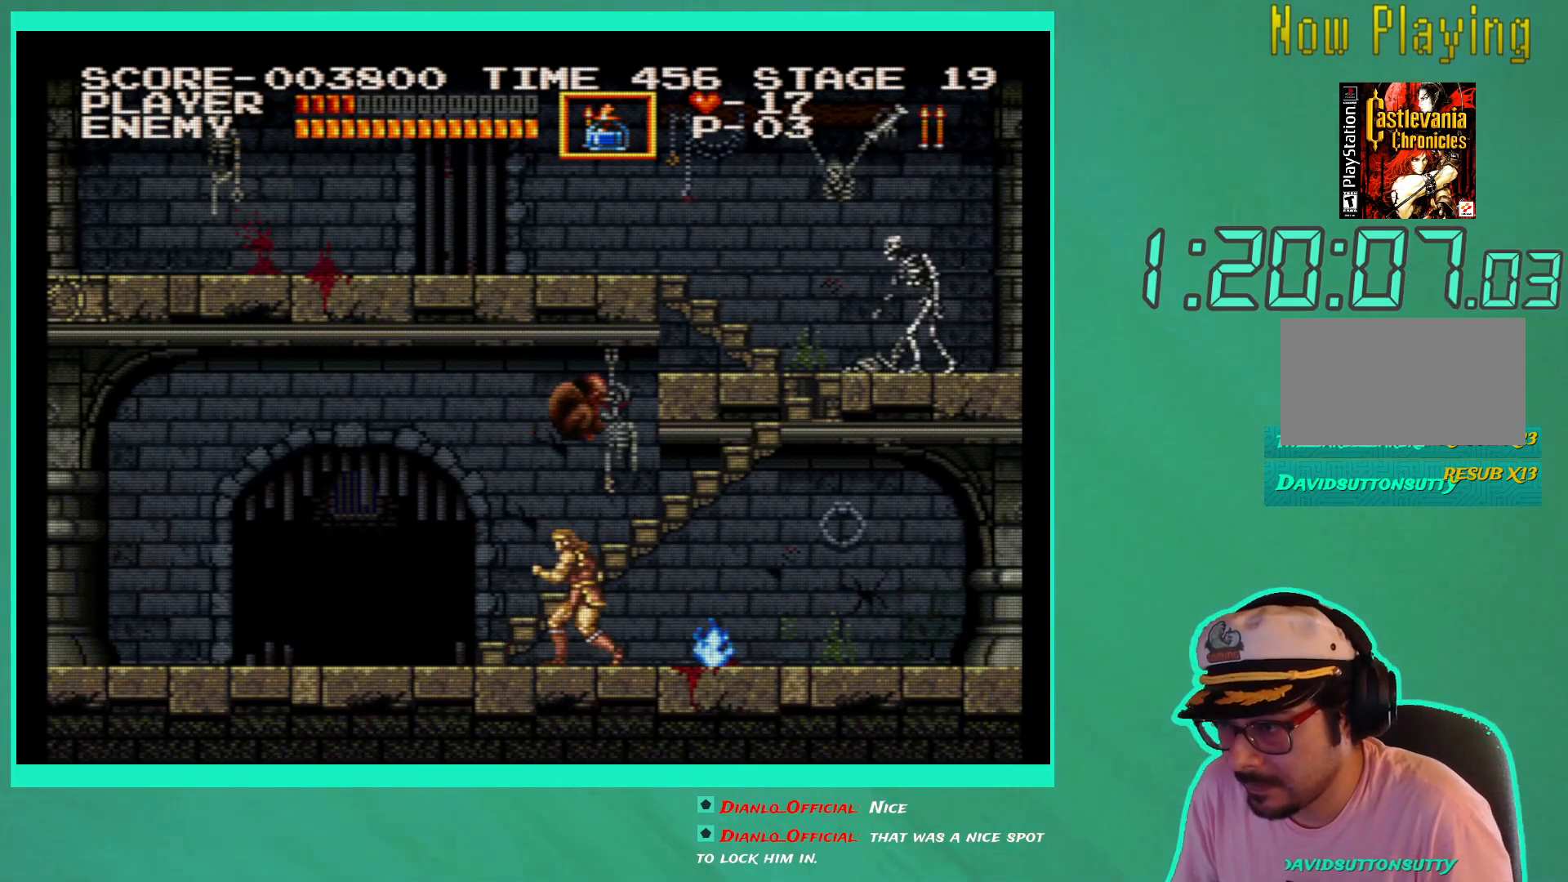
{"buttons": [], "left_stick": "center", "right_stick": "center", "events": [[133, "DPAD_UP", "down"], [167, "DPAD_LEFT", "up"], [183, "DPAD_RIGHT", "down"], [217, "DPAD_UP", "up"], [233, "X", "down"], [267, "DPAD_RIGHT", "up"], [317, "X", "up"], [383, "X", "down"], [467, "X", "up"]]}
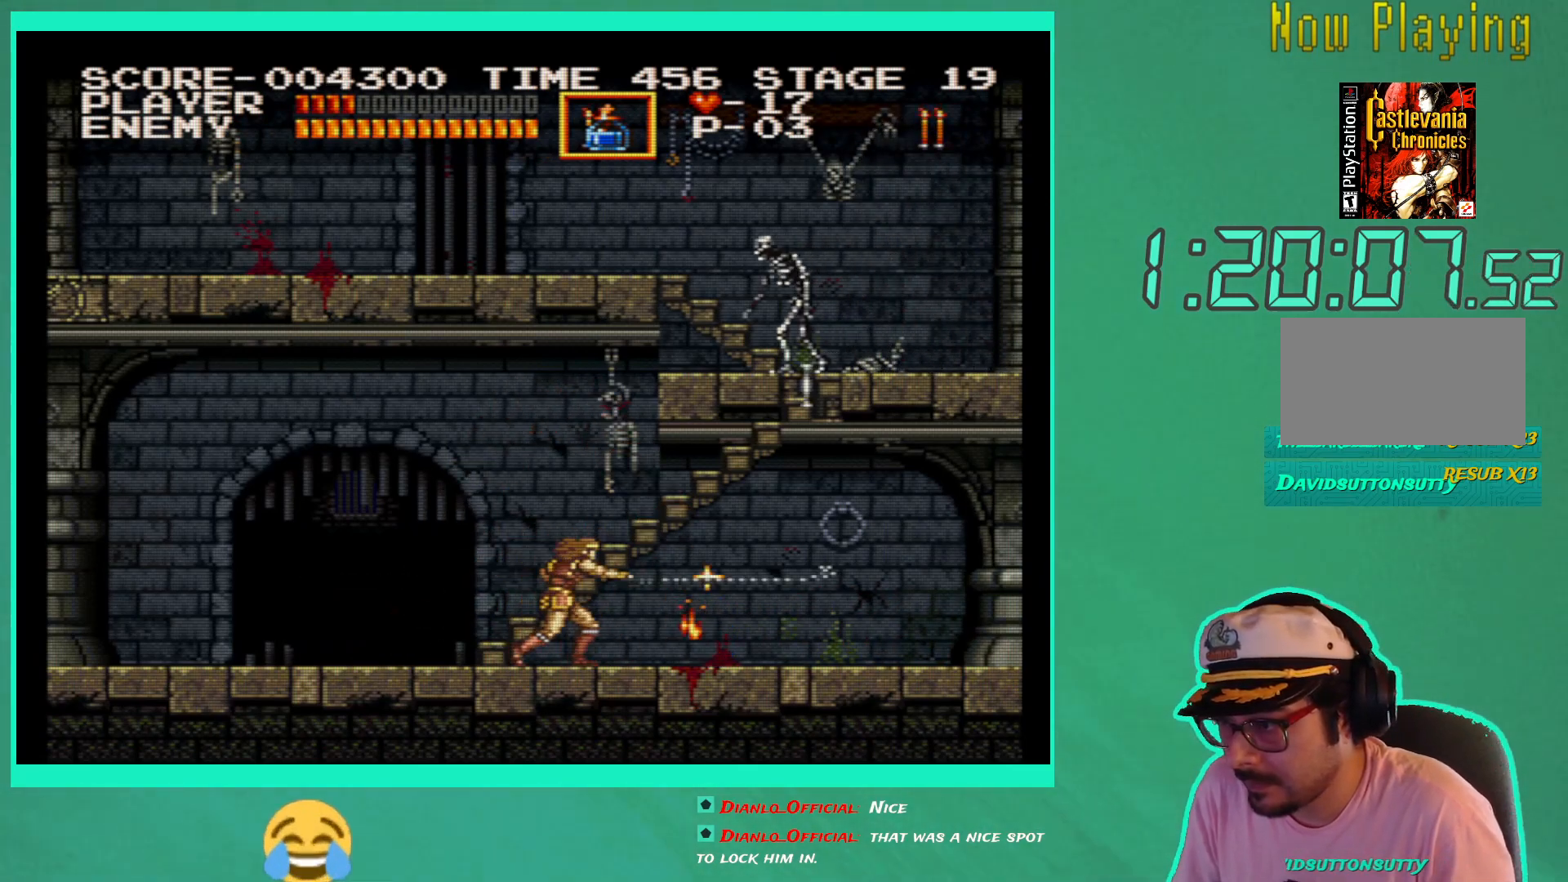
{"buttons": [], "left_stick": "center", "right_stick": "center", "events": [[17, "X", "down"], [117, "X", "up"]]}
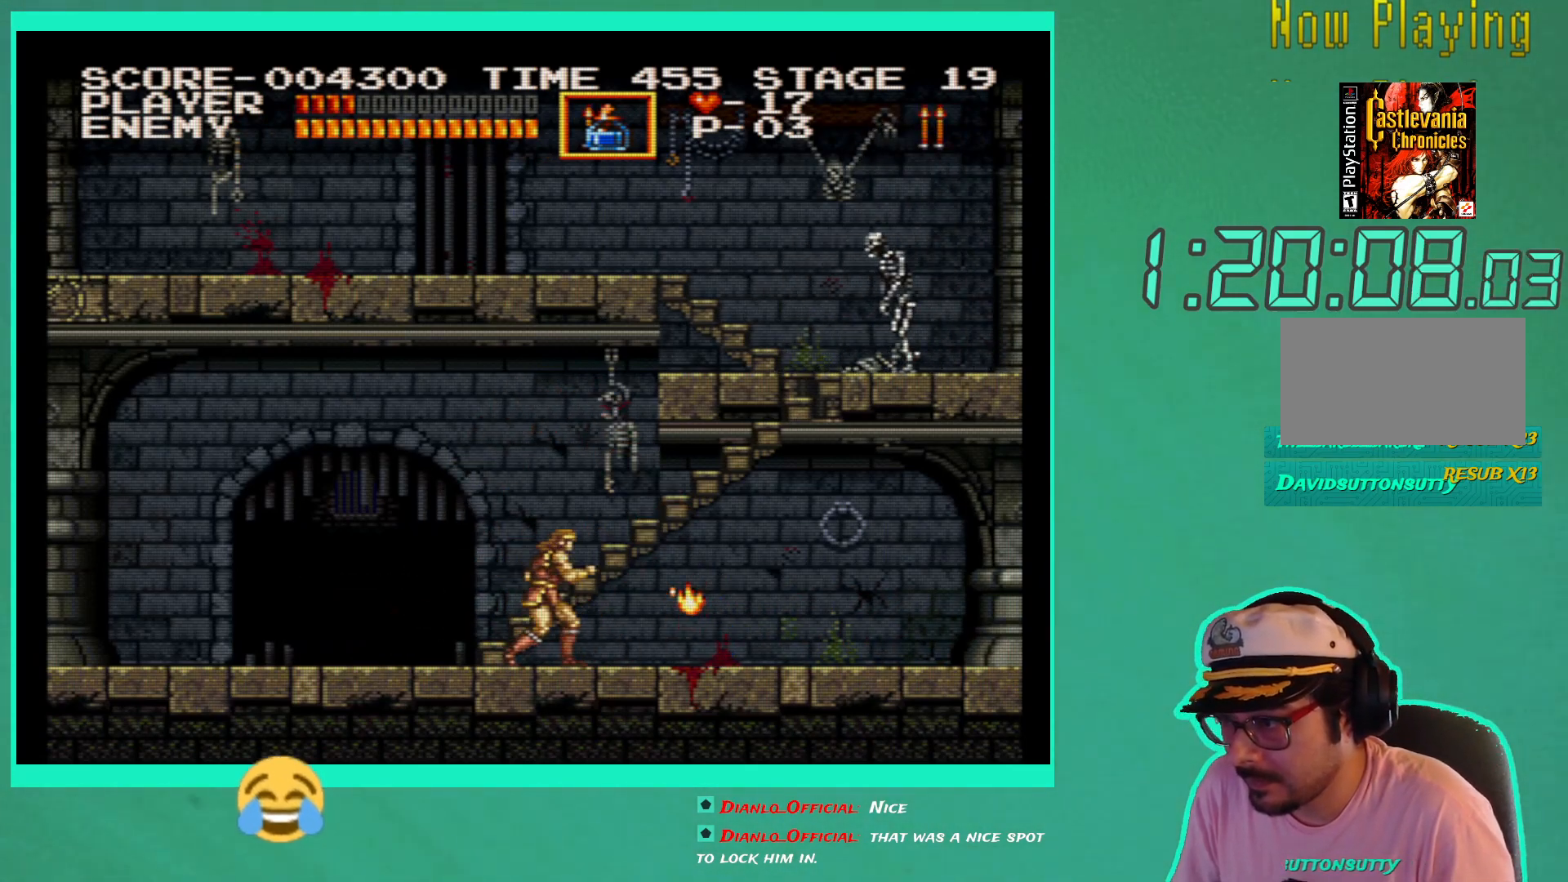
{"buttons": [], "left_stick": "center", "right_stick": "center", "events": []}
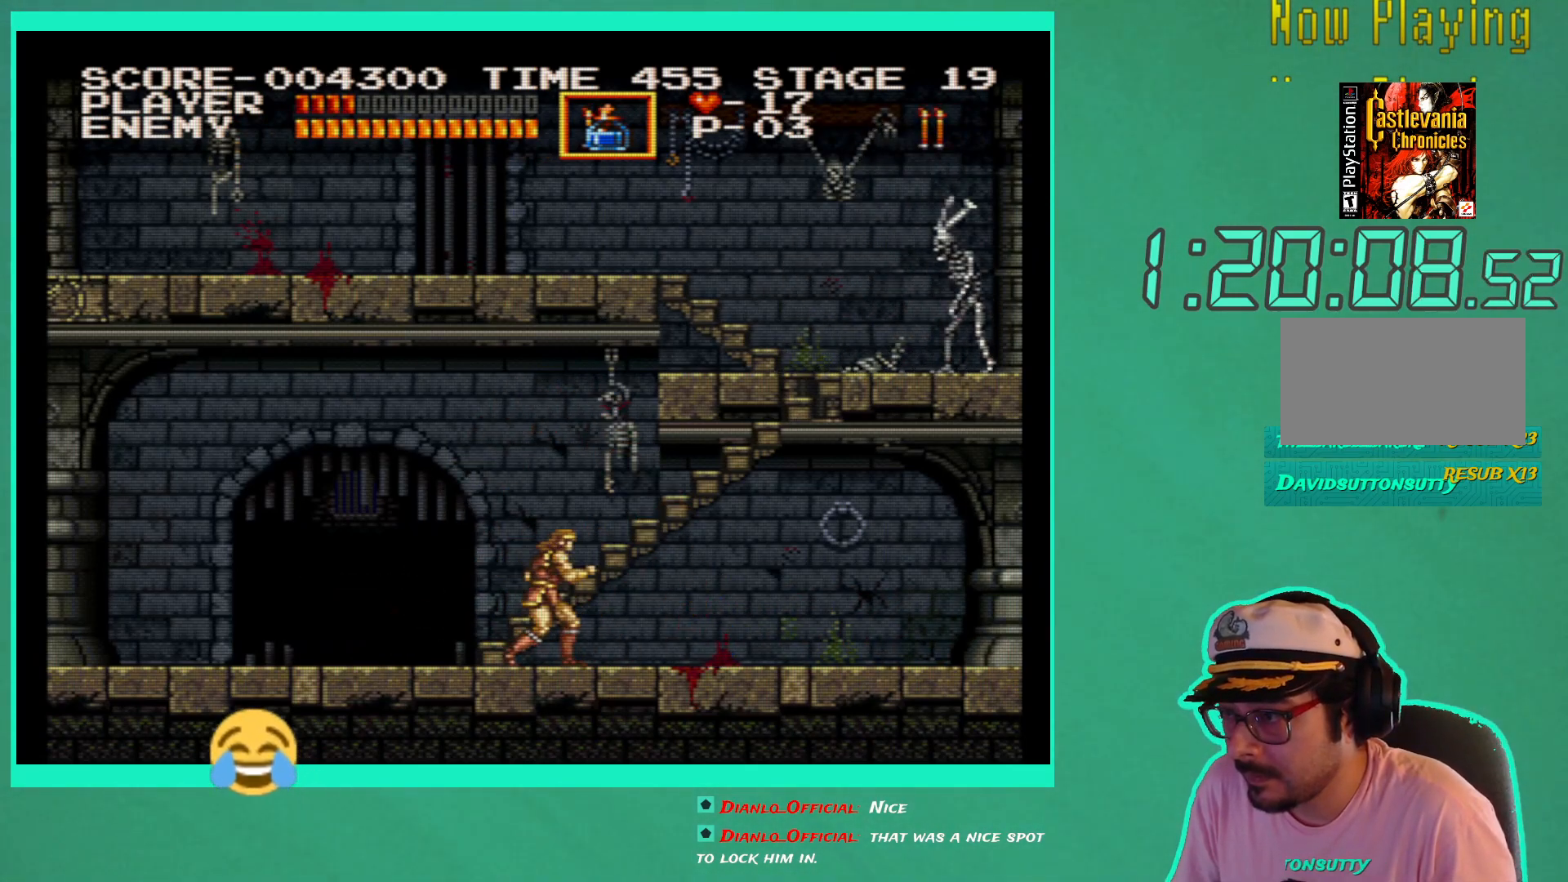
{"buttons": [], "left_stick": "center", "right_stick": "center", "events": [[50, "A", "down"], [133, "DPAD_RIGHT", "down"], [150, "DPAD_UP", "down"], [200, "A", "up"], [267, "X", "down"], [367, "X", "up"], [383, "DPAD_RIGHT", "up"], [417, "DPAD_UP", "up"]]}
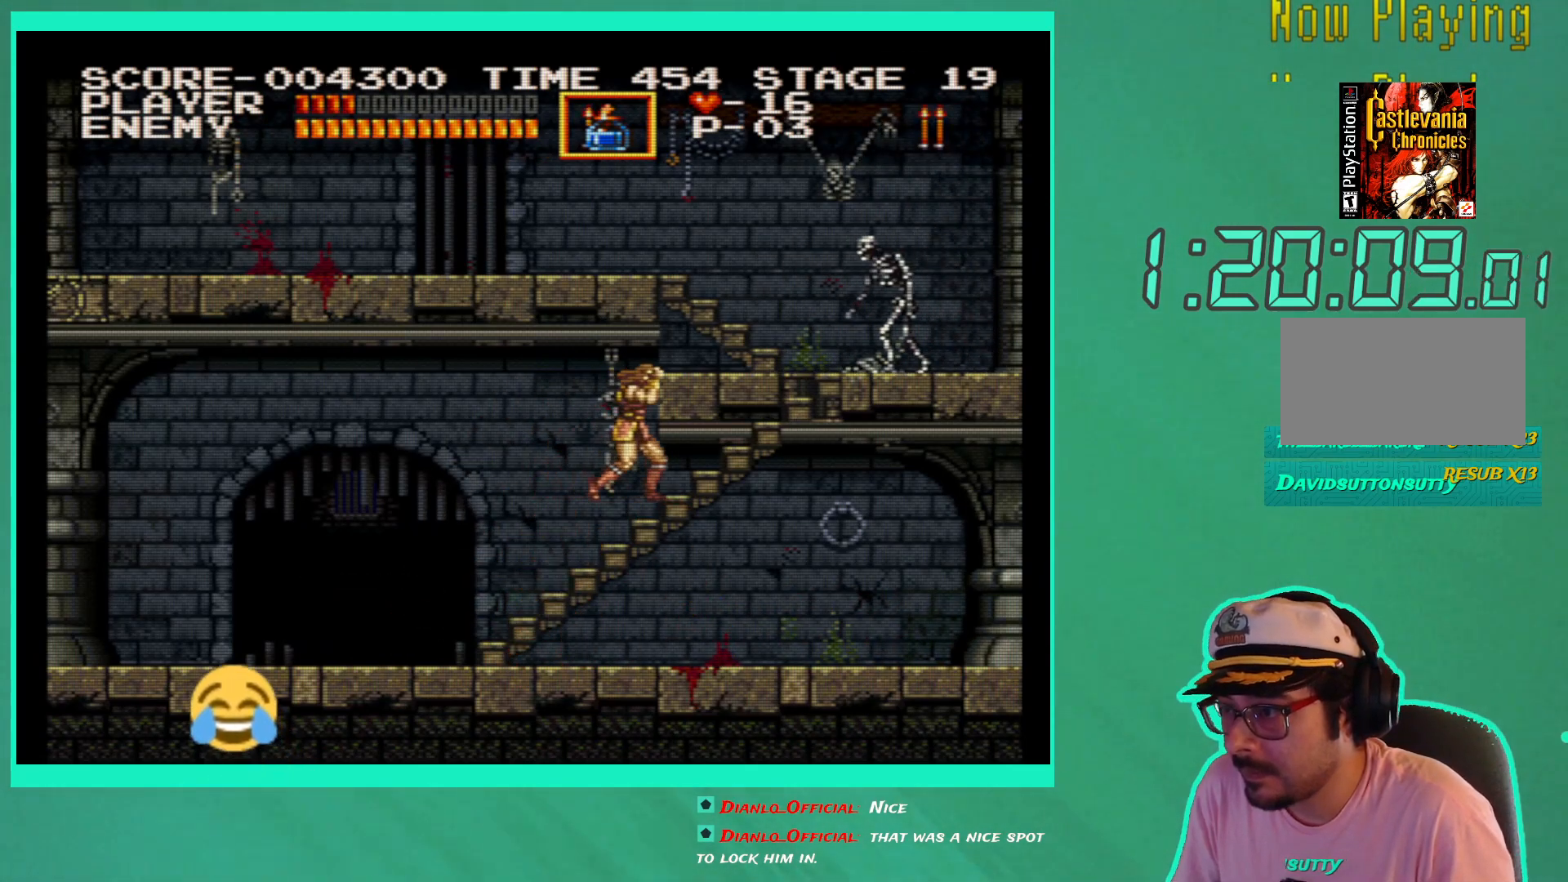
{"buttons": ["DPAD_LEFT"], "left_stick": "center", "right_stick": "center", "events": [[50, "DPAD_LEFT", "down"]]}